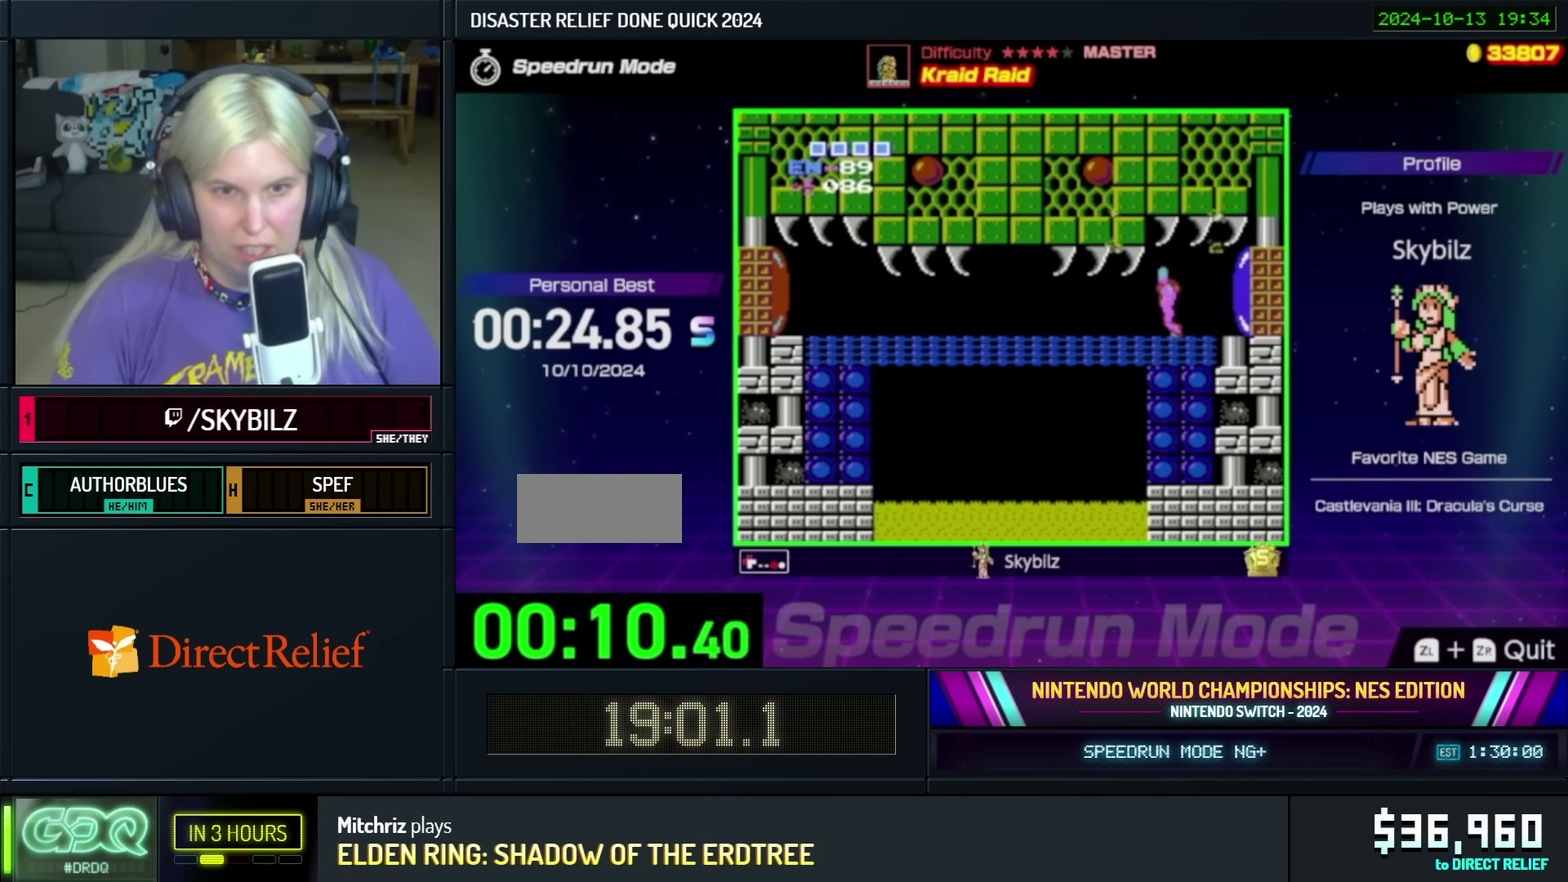
Gameplay with a controller (Nintendo layout); each line is a JSON object with the inputs held at the frame after it. "events" lists button and stick changes between this image and that frame as [ms after this image, input, new state], when the widget could be followed in between. Not read: L3 R3.
{"buttons": ["DPAD_LEFT"], "events": [[33, "DPAD_UP", "up"], [50, "B", "up"]]}
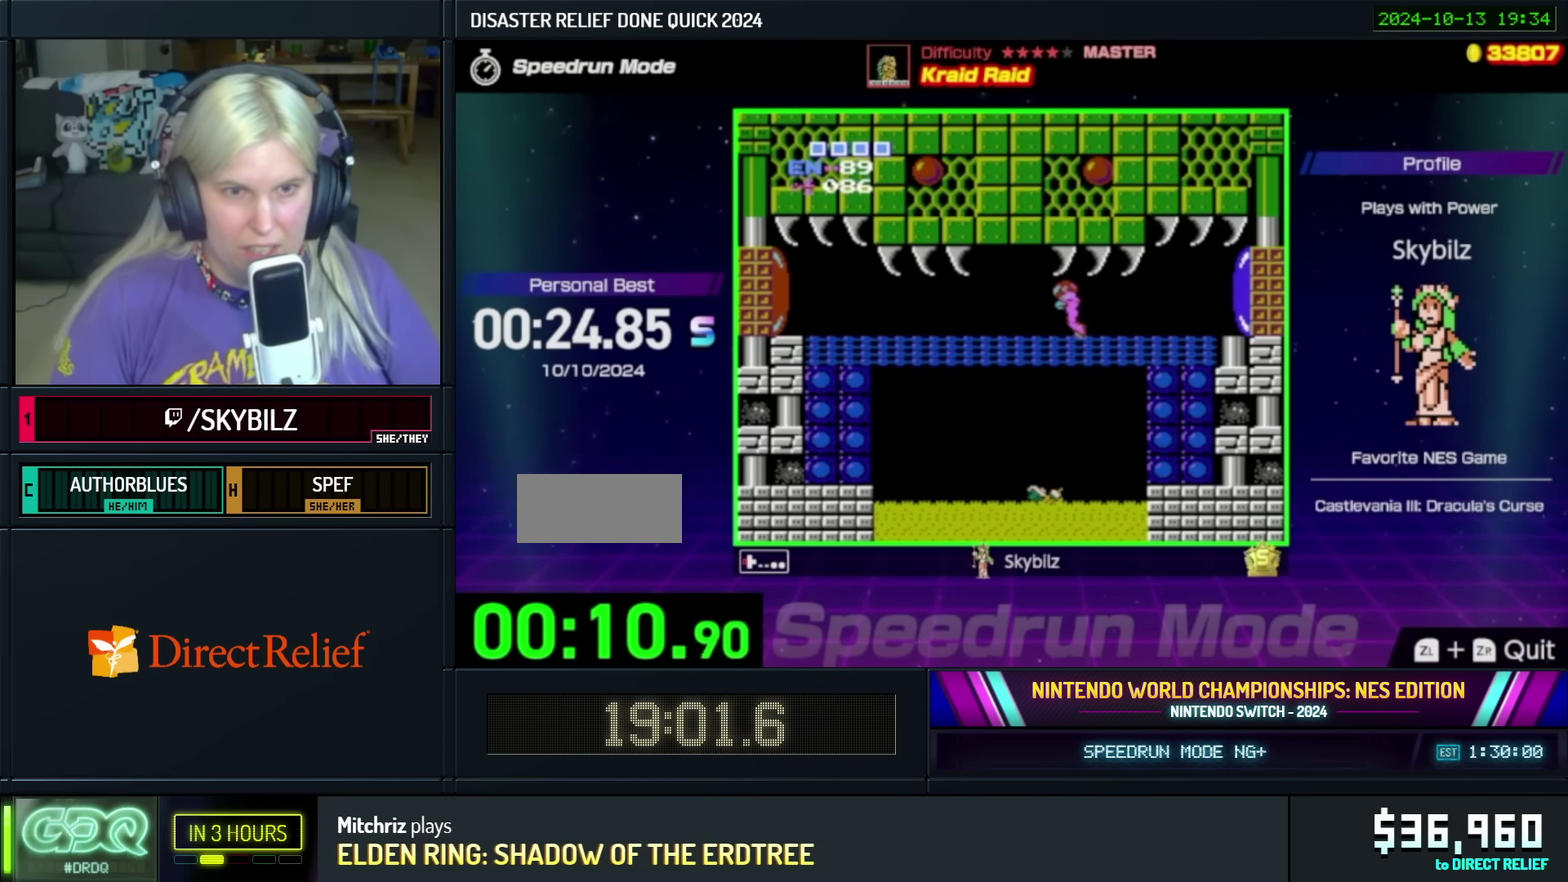
{"buttons": ["DPAD_LEFT"], "events": [[83, "B", "down"], [150, "B", "up"], [216, "B", "down"], [316, "B", "up"], [383, "B", "down"], [450, "B", "up"]]}
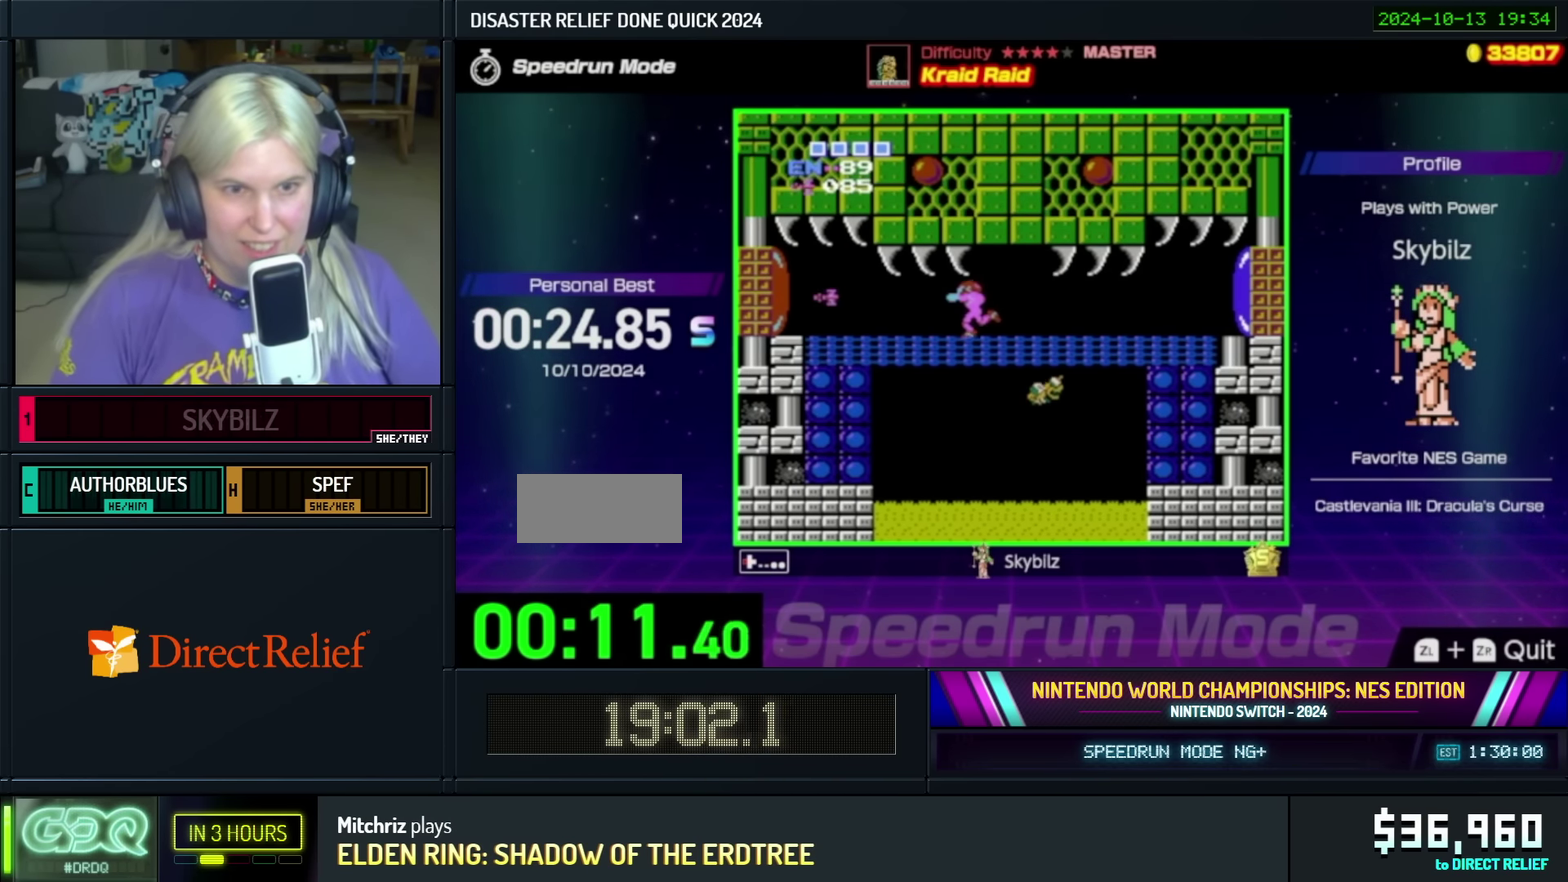
{"buttons": ["B", "DPAD_LEFT"], "events": [[33, "B", "down"], [116, "B", "up"], [200, "B", "down"], [250, "B", "up"], [333, "B", "down"], [400, "B", "up"], [483, "B", "down"]]}
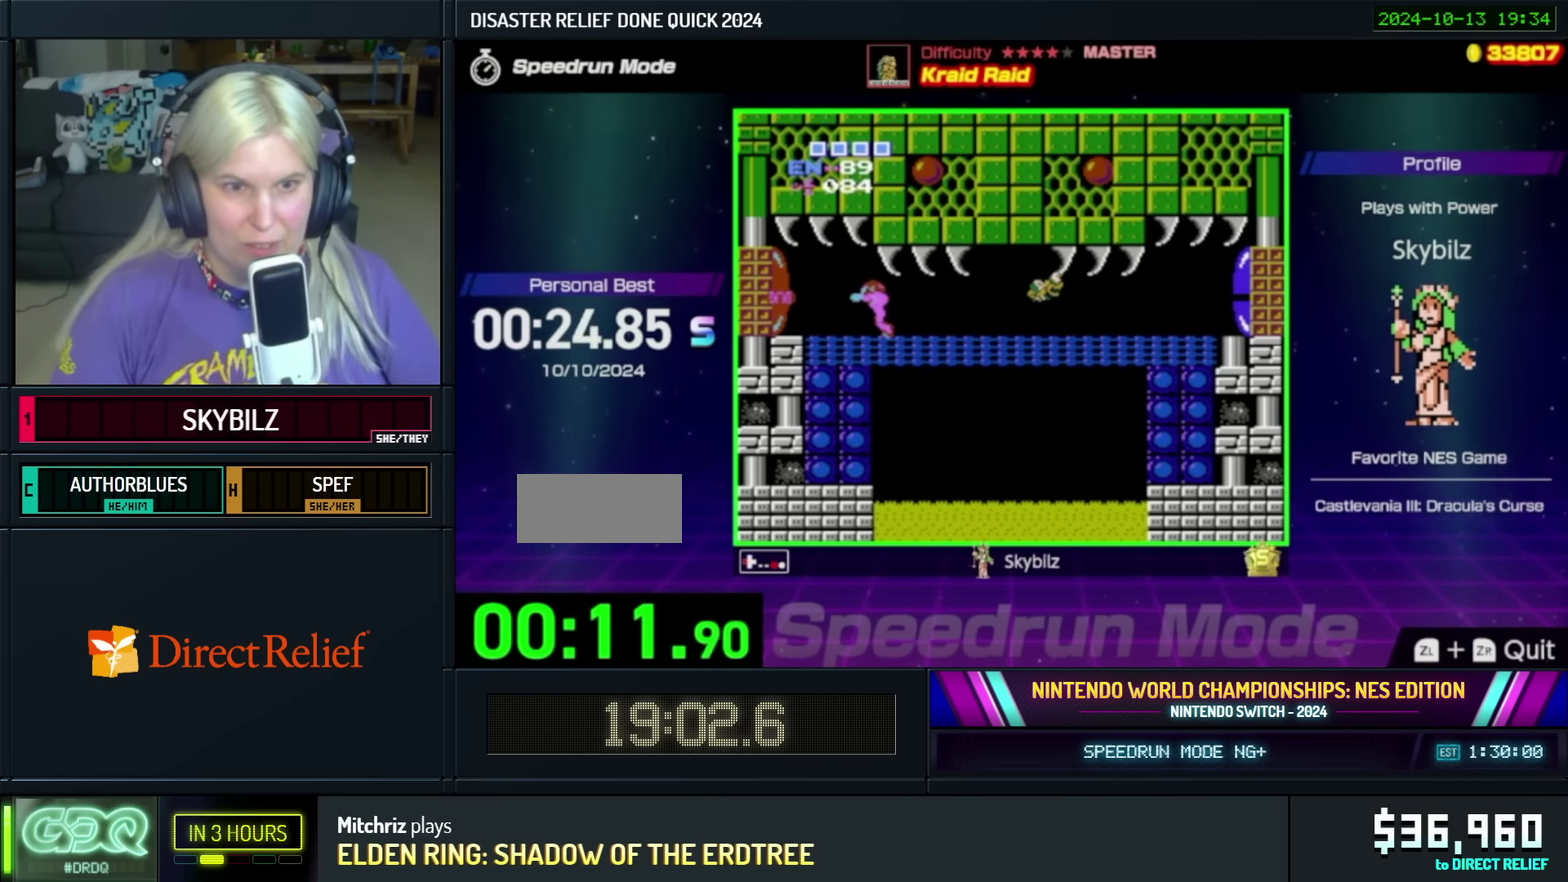
{"buttons": ["DPAD_LEFT"], "events": [[50, "B", "up"], [133, "B", "down"], [200, "B", "up"], [250, "B", "down"], [350, "B", "up"], [416, "B", "down"], [500, "B", "up"]]}
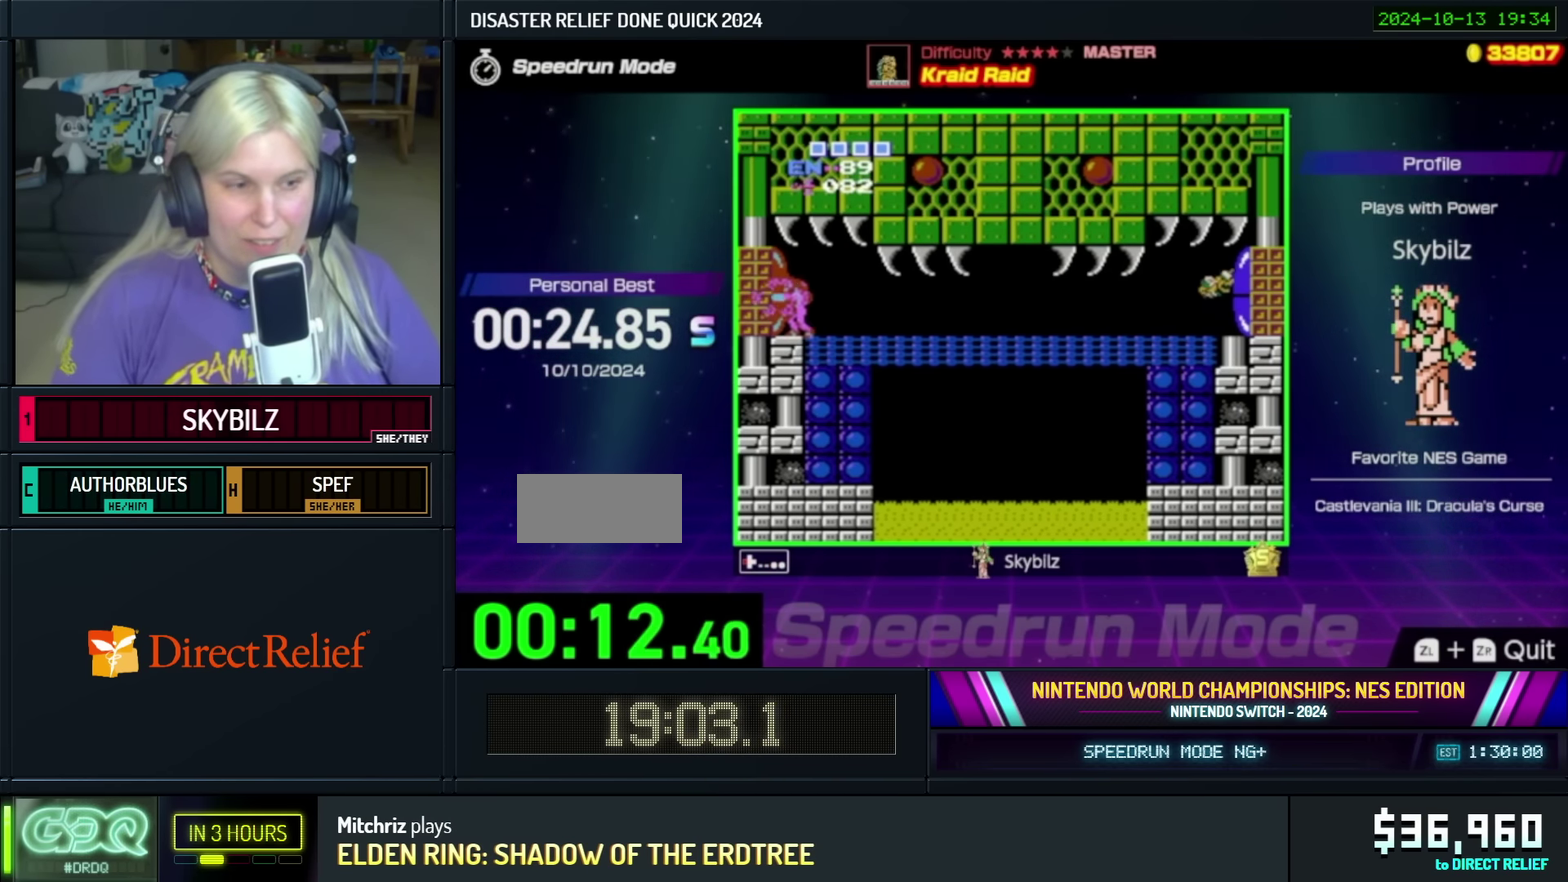
{"buttons": ["DPAD_LEFT"], "events": [[83, "B", "down"], [150, "B", "up"], [216, "B", "down"], [300, "B", "up"], [383, "B", "down"], [466, "B", "up"]]}
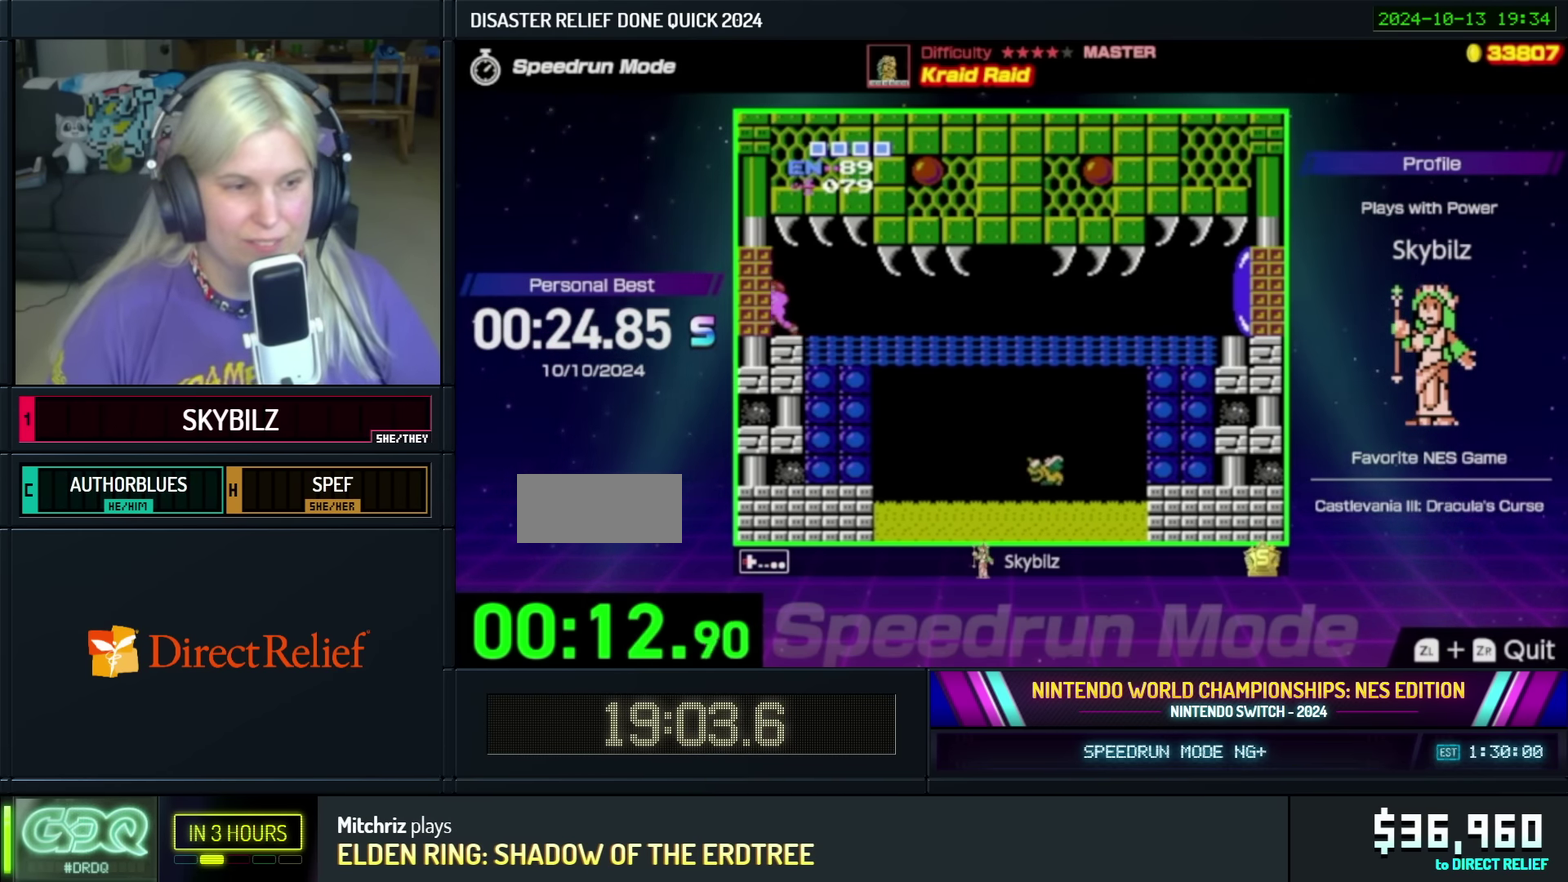
{"buttons": [], "events": [[33, "B", "down"], [100, "B", "up"], [183, "B", "down"], [283, "B", "up"], [450, "DPAD_LEFT", "up"]]}
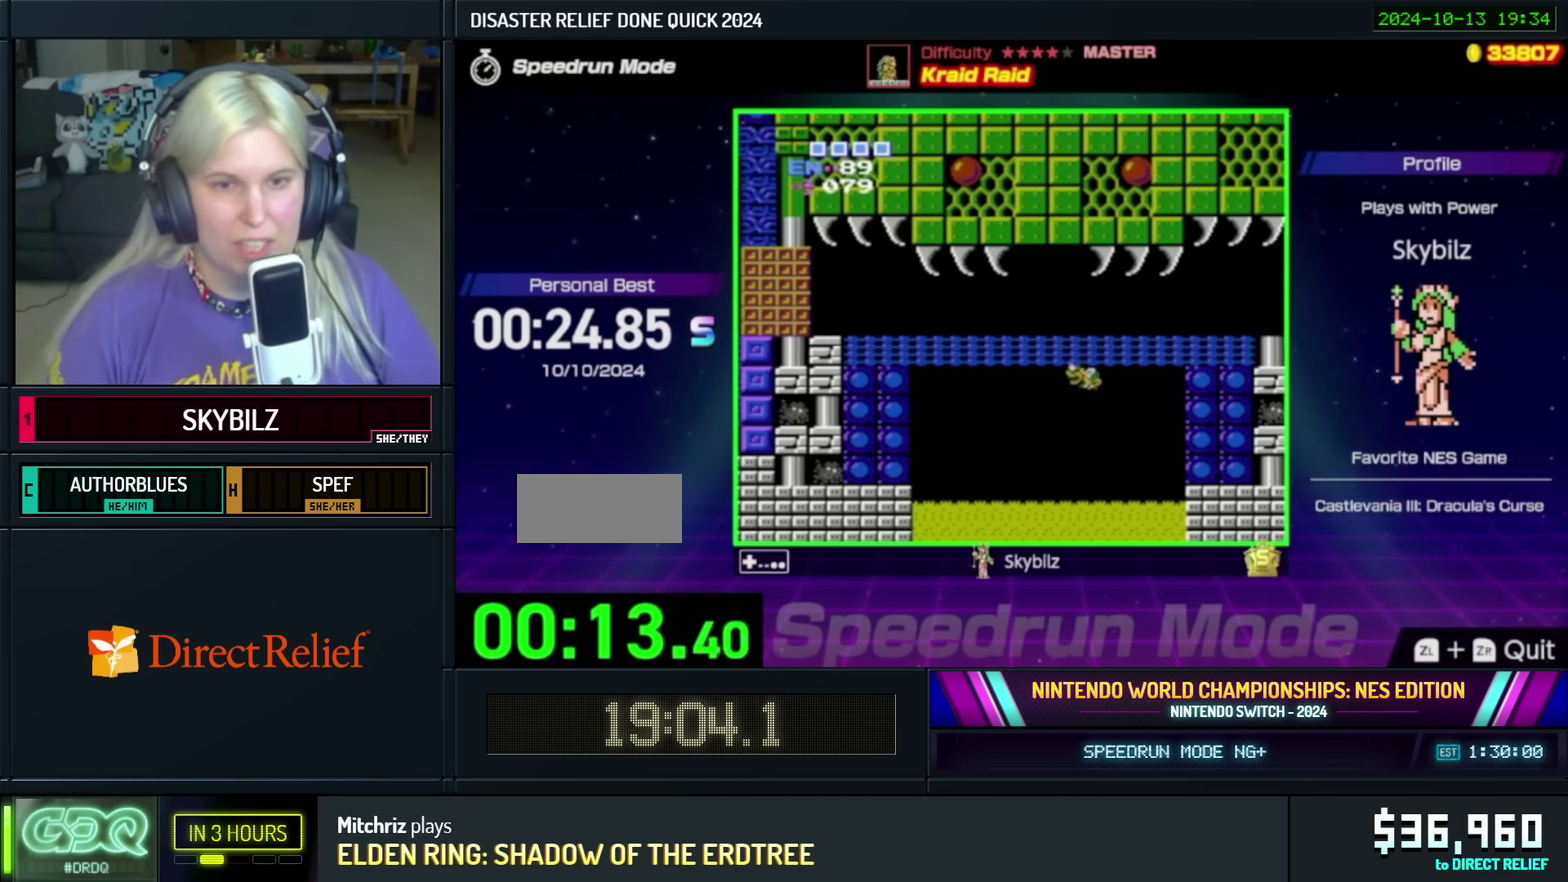
{"buttons": [], "events": [[150, "A", "down"], [300, "A", "up"]]}
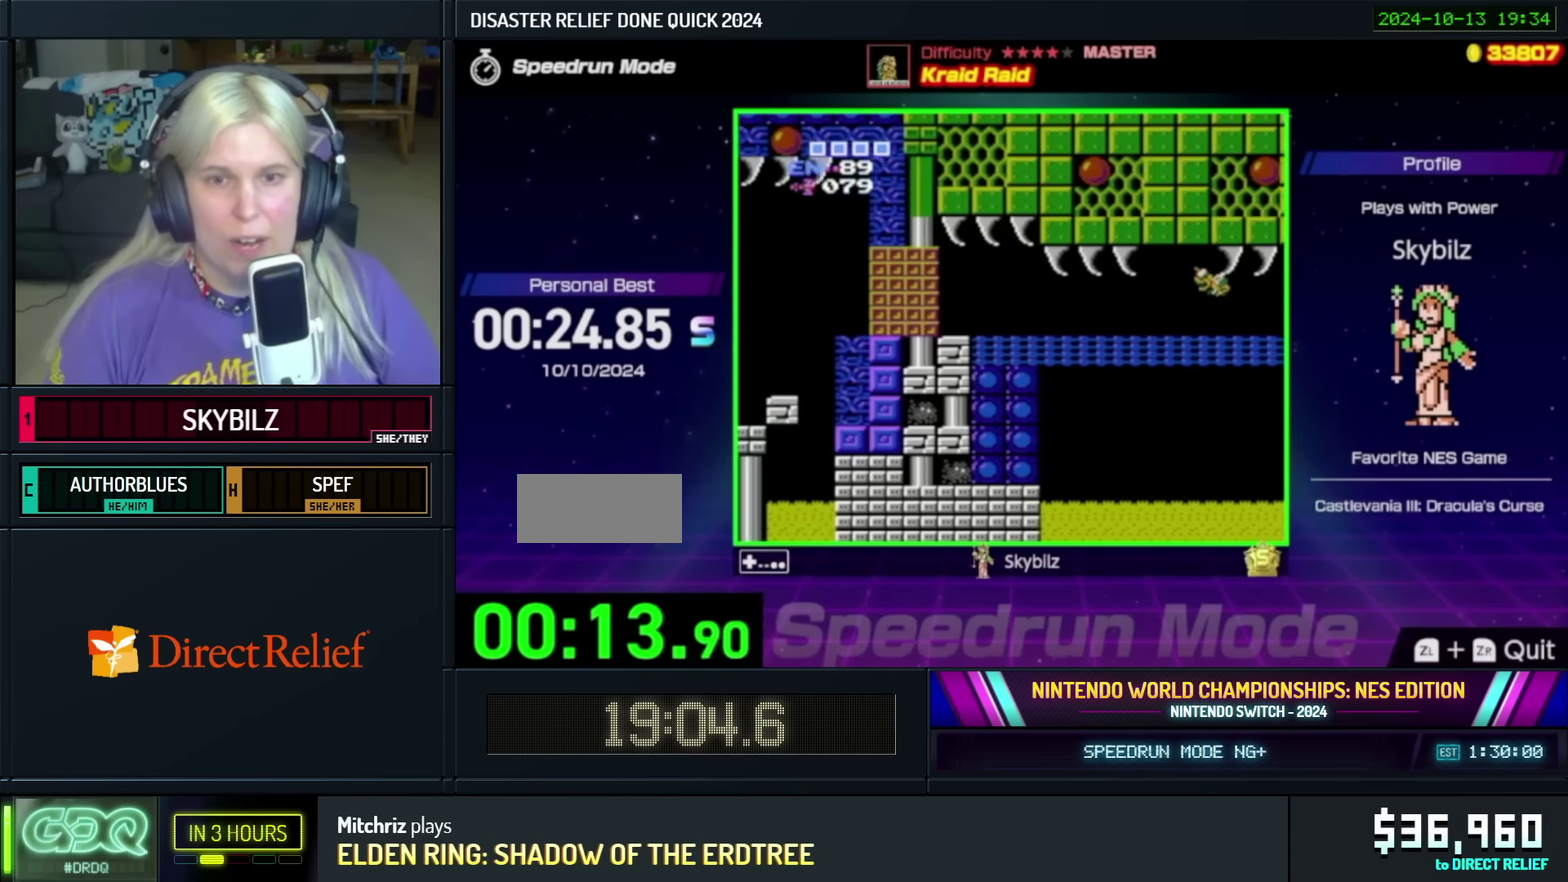
{"buttons": ["DPAD_LEFT"], "events": [[284, "DPAD_LEFT", "down"]]}
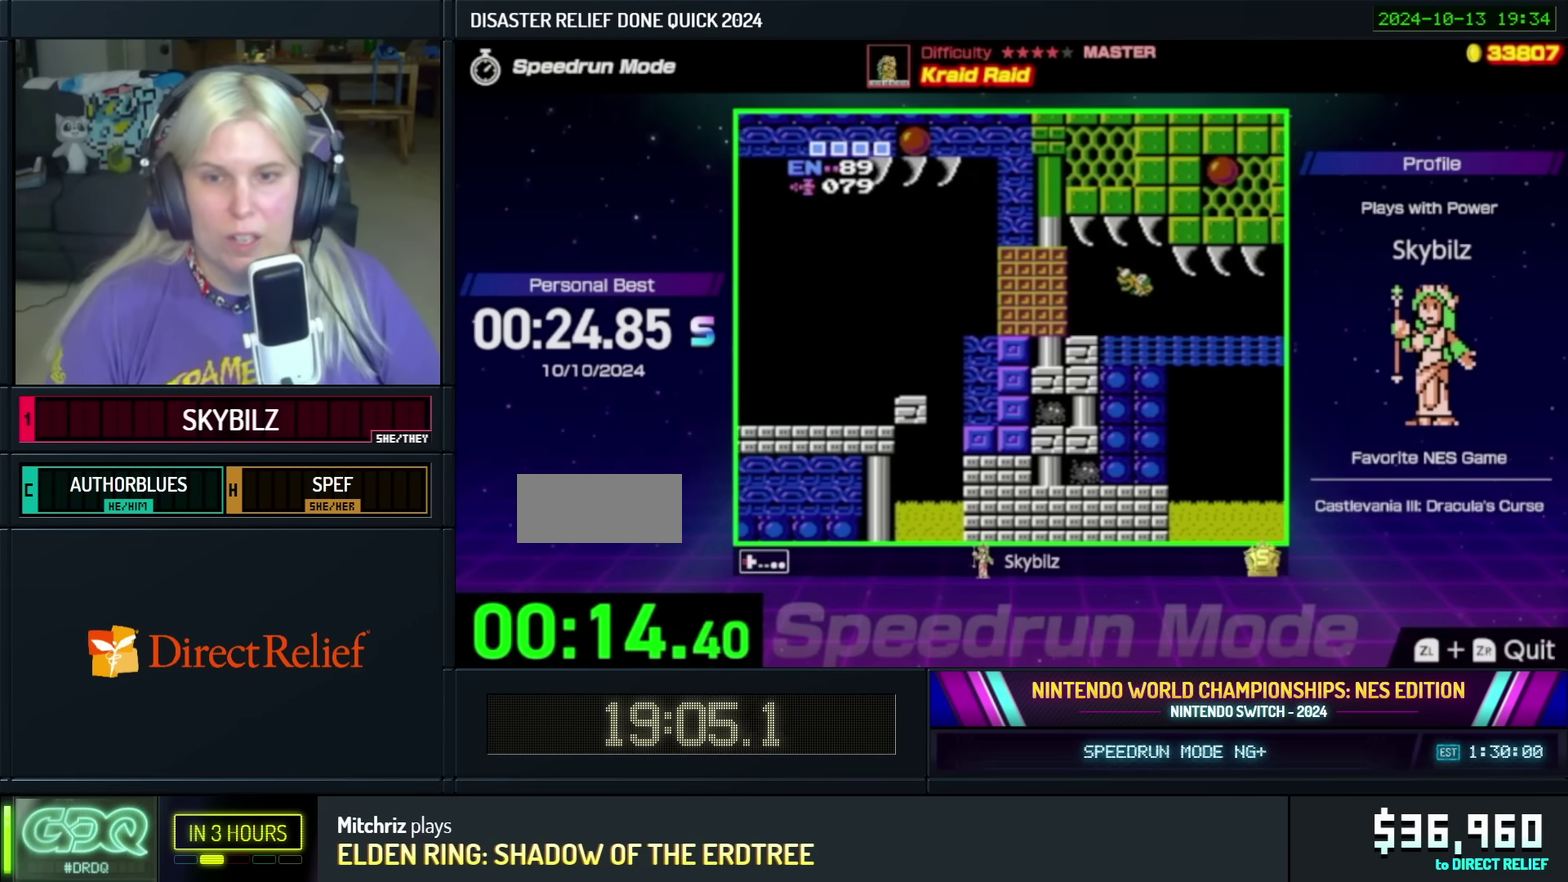
{"buttons": ["DPAD_LEFT"], "events": []}
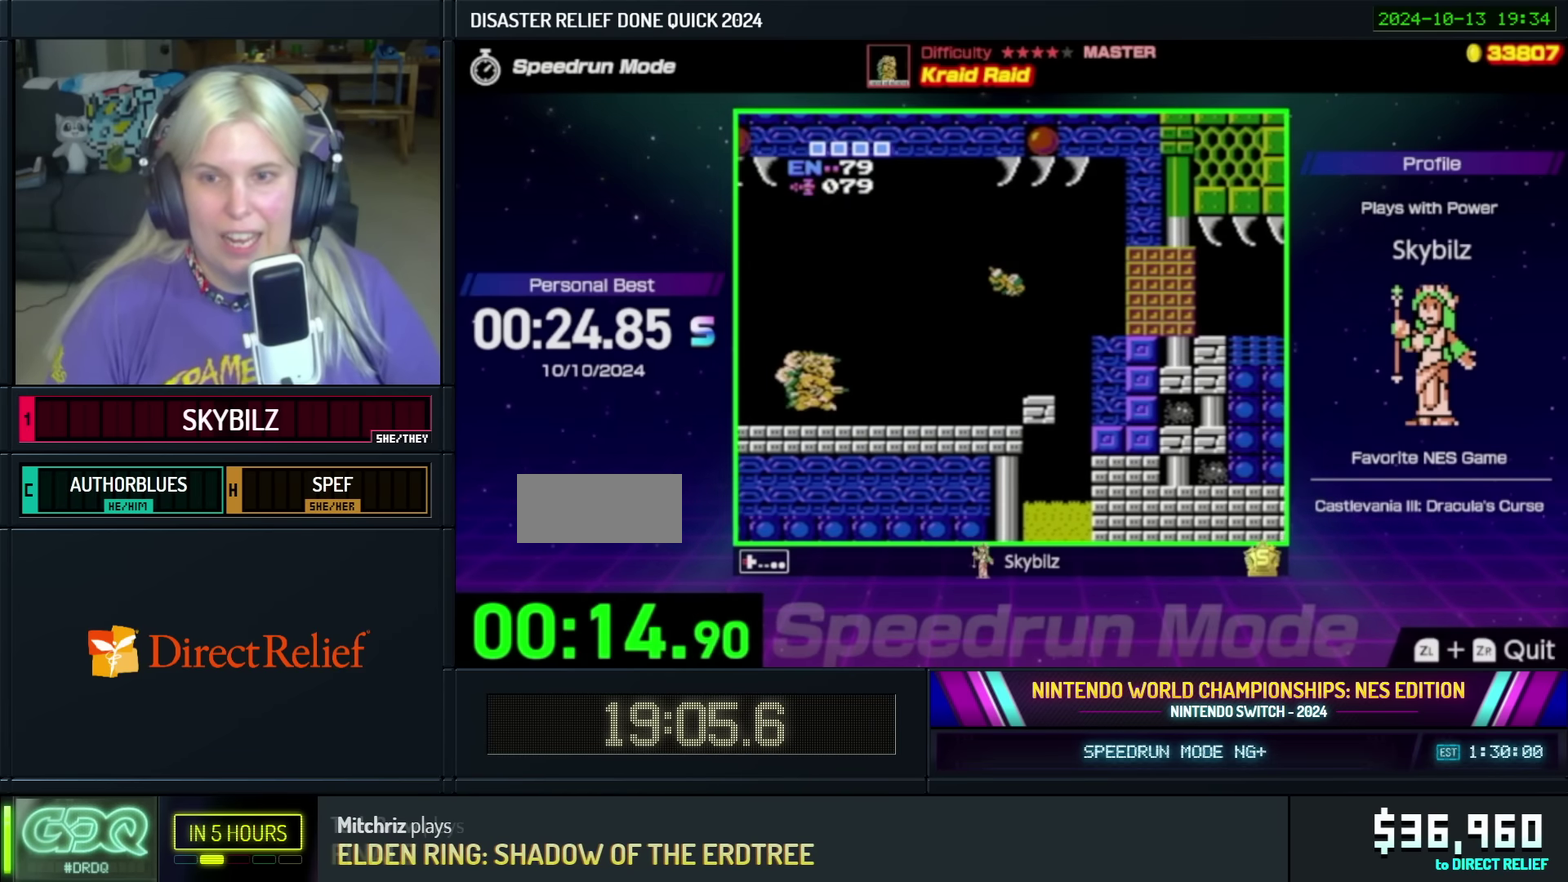
{"buttons": ["DPAD_LEFT"], "events": []}
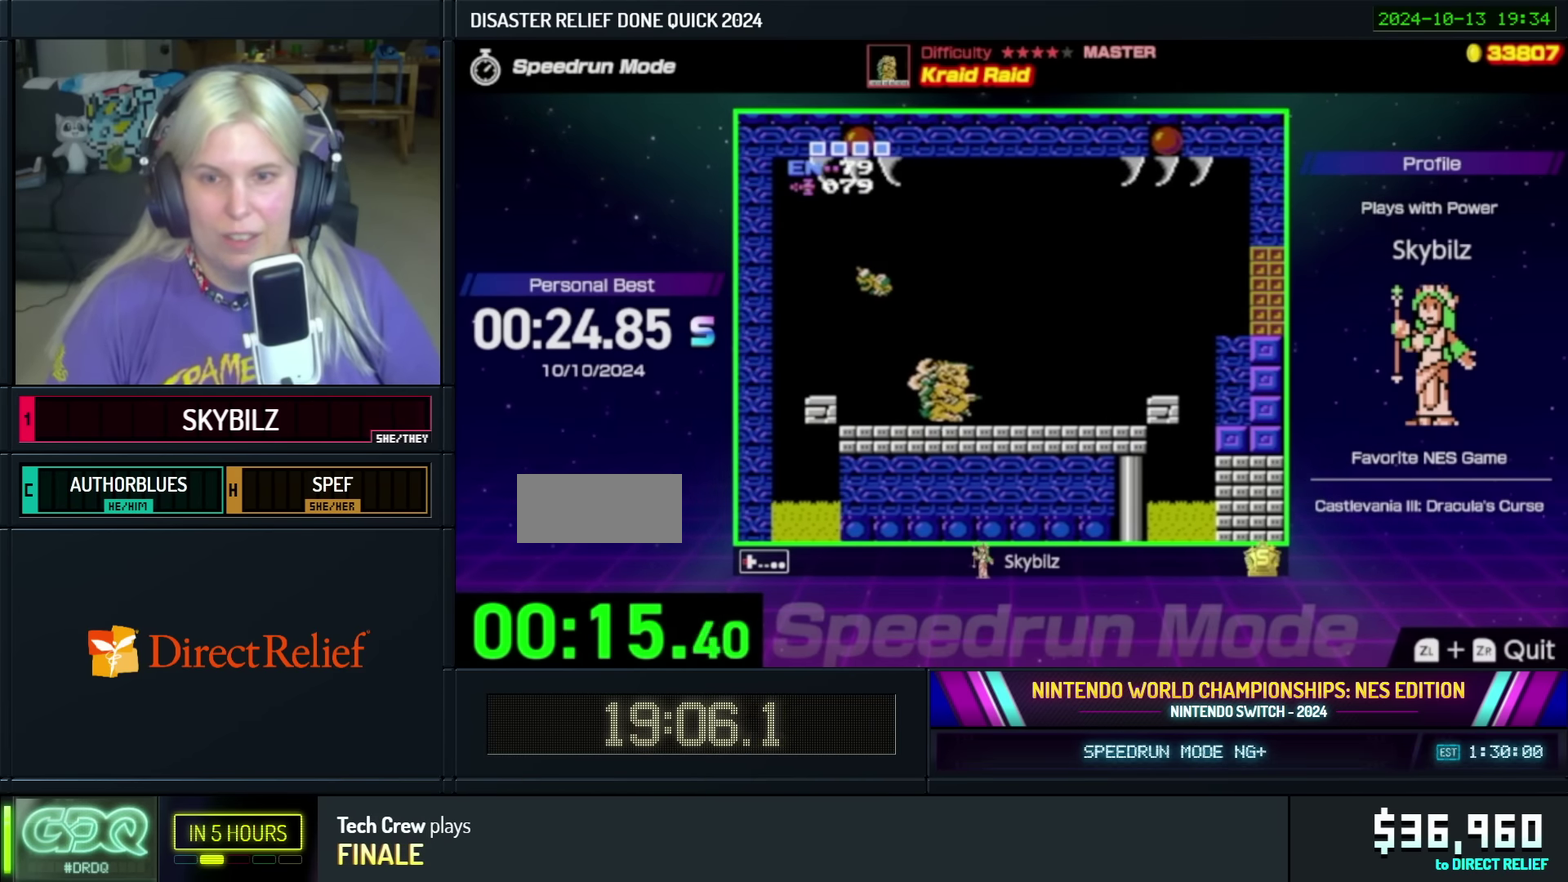
{"buttons": ["DPAD_LEFT"], "events": []}
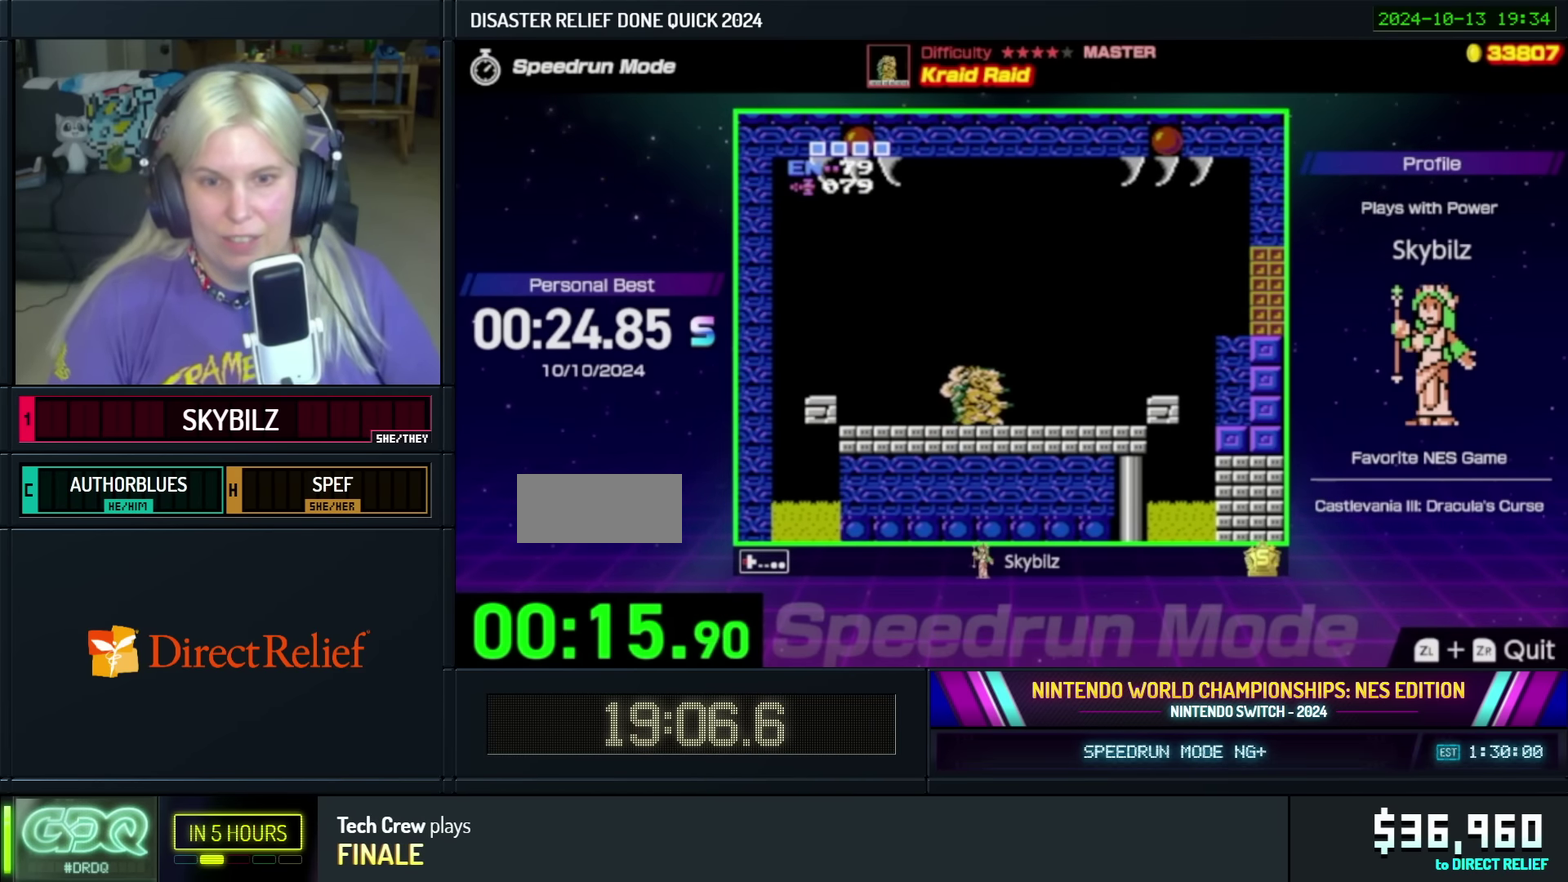
{"buttons": ["DPAD_LEFT"], "events": []}
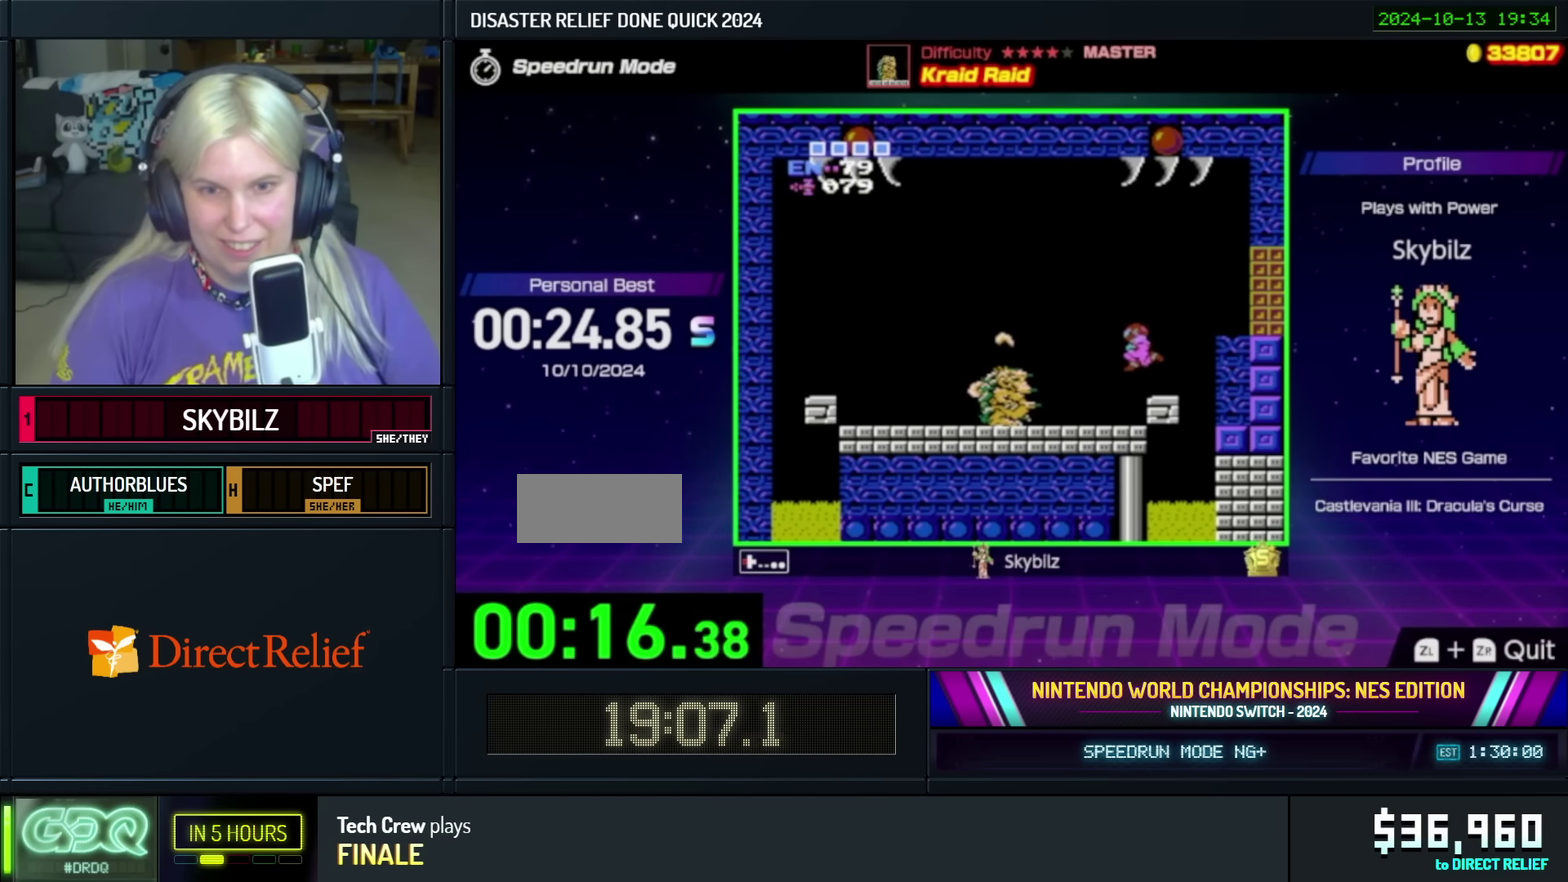
{"buttons": ["B", "DPAD_LEFT"], "events": [[334, "B", "down"], [434, "B", "up"], [484, "B", "down"]]}
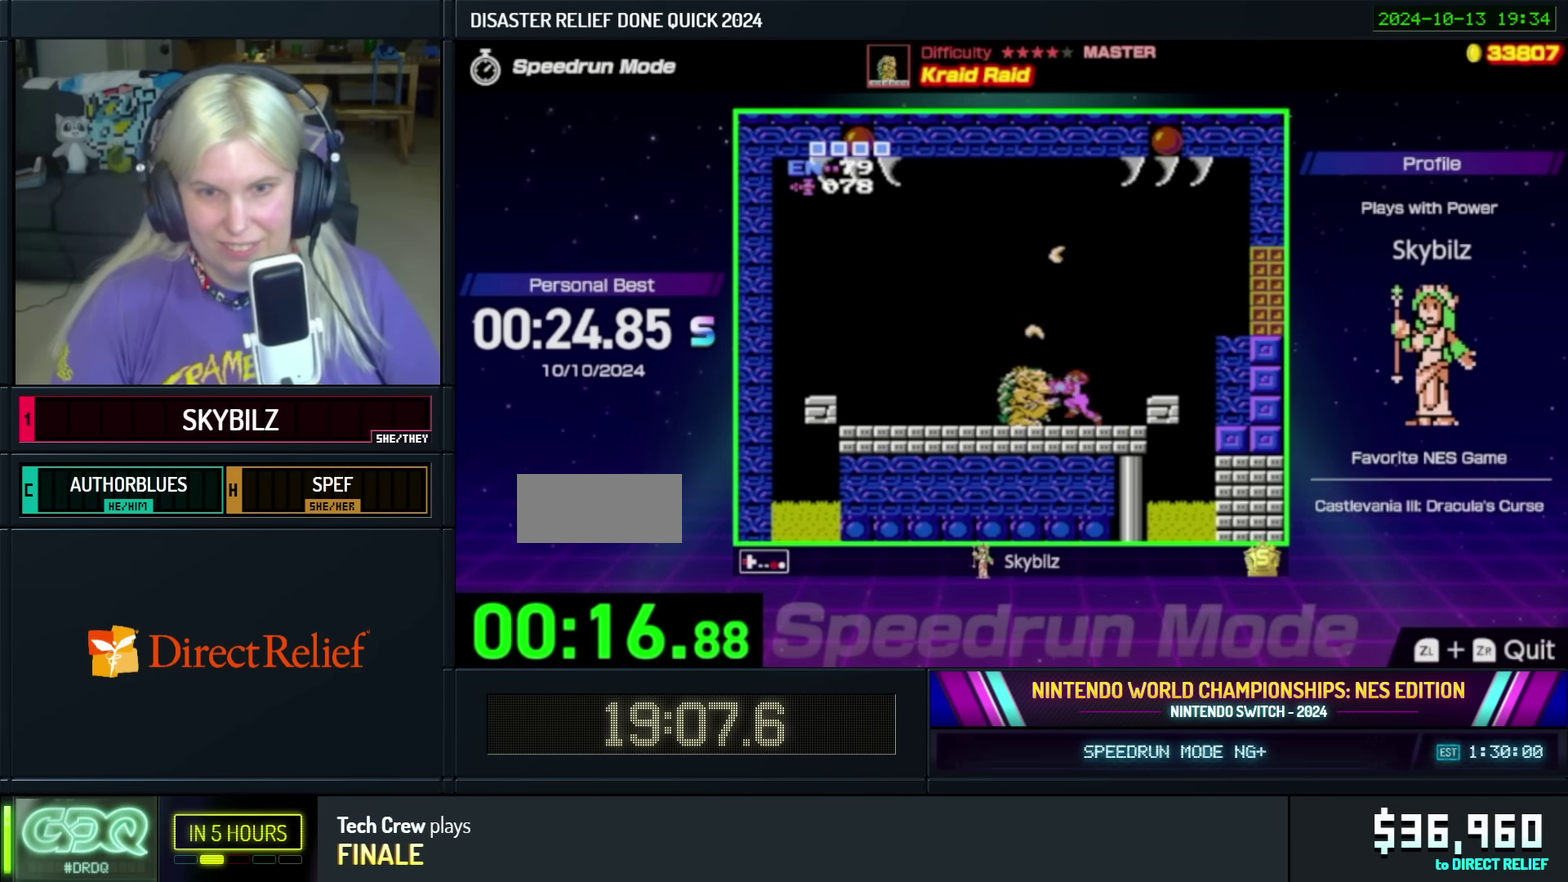
{"buttons": ["B", "DPAD_LEFT"], "events": [[67, "B", "up"], [134, "B", "down"], [234, "B", "up"], [284, "B", "down"]]}
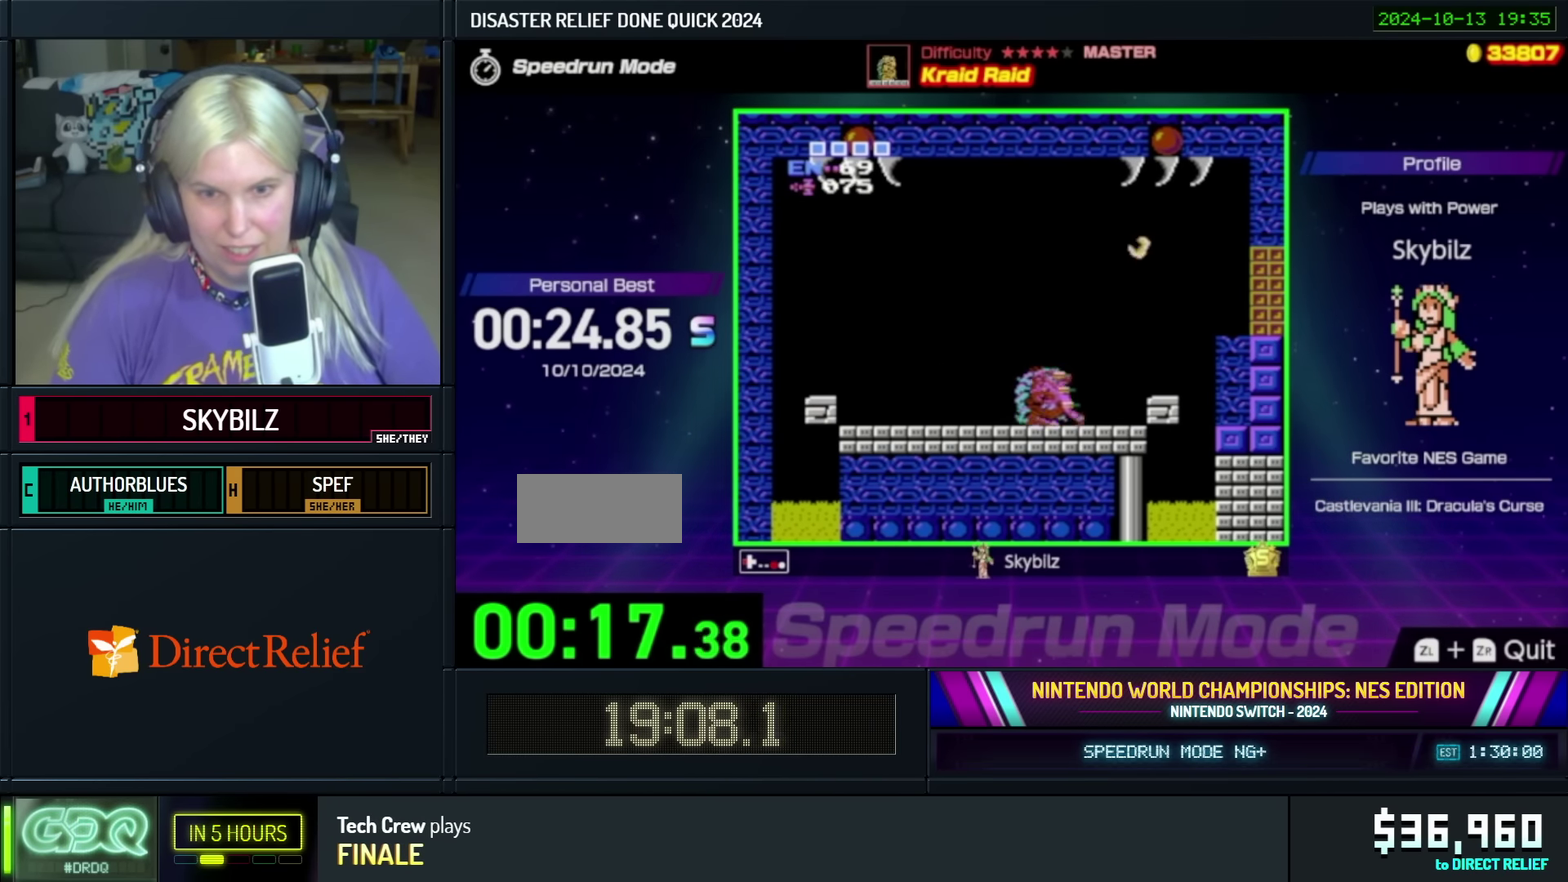
{"buttons": ["DPAD_RIGHT"], "events": [[84, "B", "up"], [134, "B", "down"], [234, "DPAD_LEFT", "up"], [284, "B", "up"], [334, "B", "down"], [350, "DPAD_RIGHT", "down"], [434, "B", "up"]]}
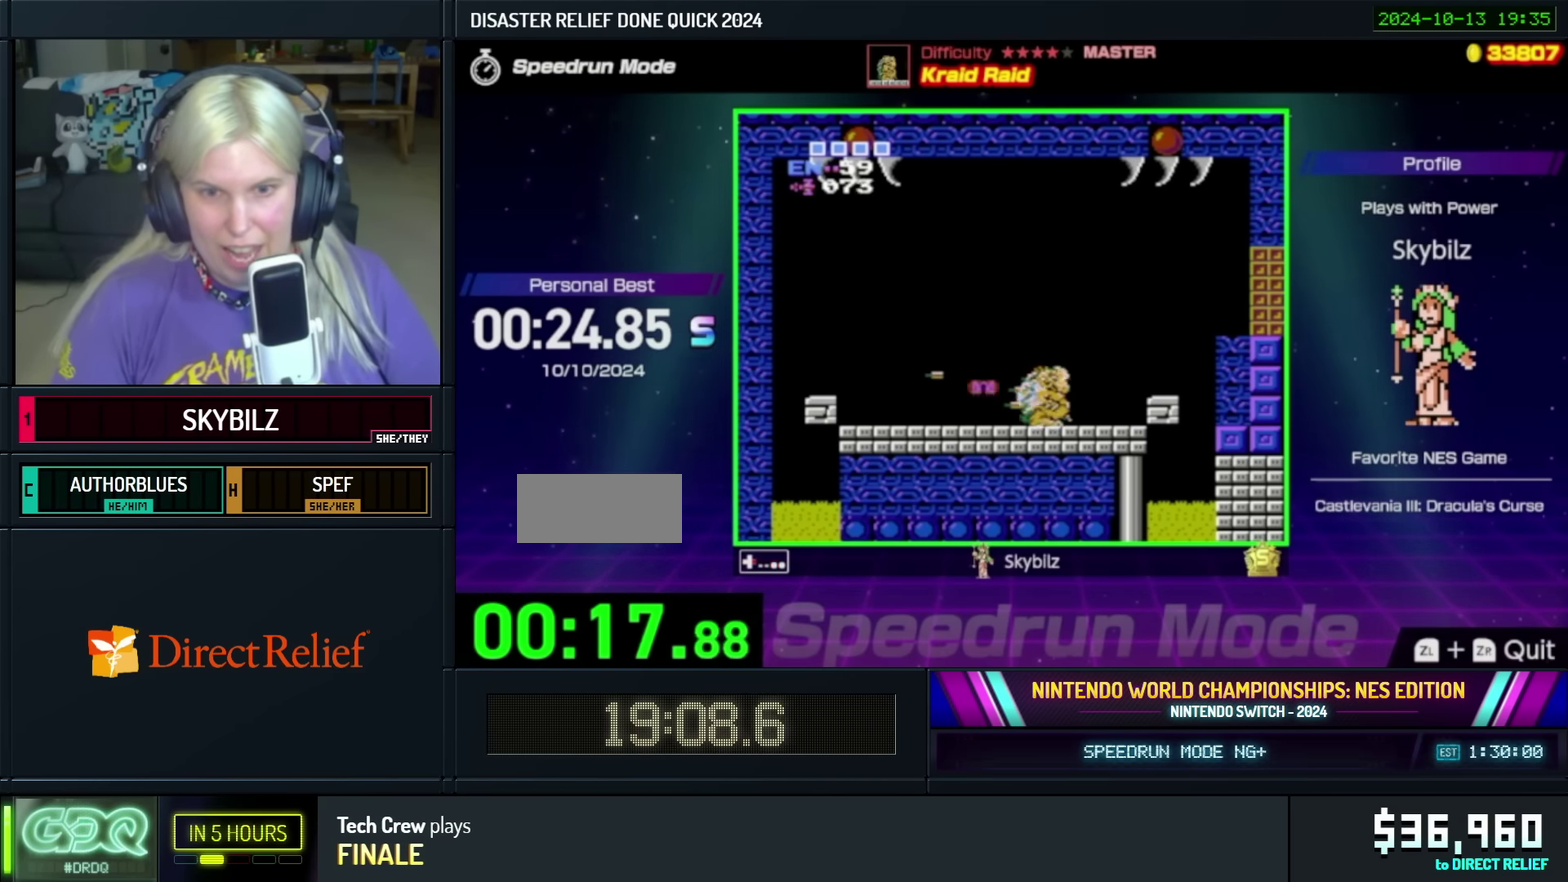
{"buttons": ["DPAD_LEFT"], "events": [[17, "B", "down"], [117, "B", "up"], [134, "DPAD_RIGHT", "up"], [200, "B", "down"], [300, "B", "up"], [350, "DPAD_LEFT", "down"], [367, "B", "down"], [500, "B", "up"]]}
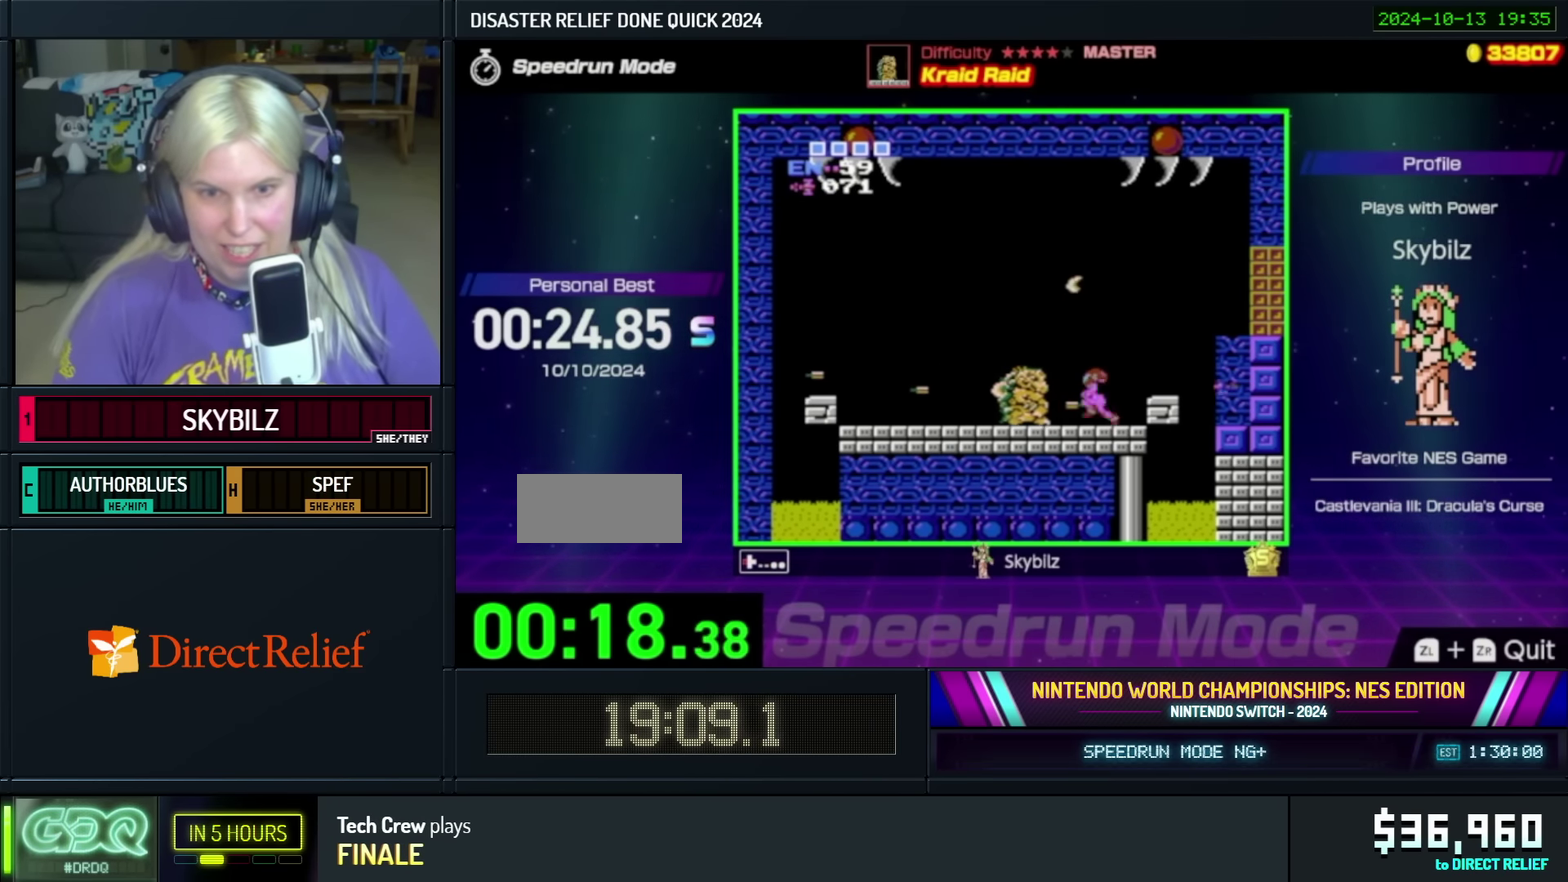
{"buttons": ["B", "DPAD_LEFT"], "events": [[34, "B", "down"], [184, "B", "up"], [250, "B", "down"], [350, "B", "up"], [417, "B", "down"]]}
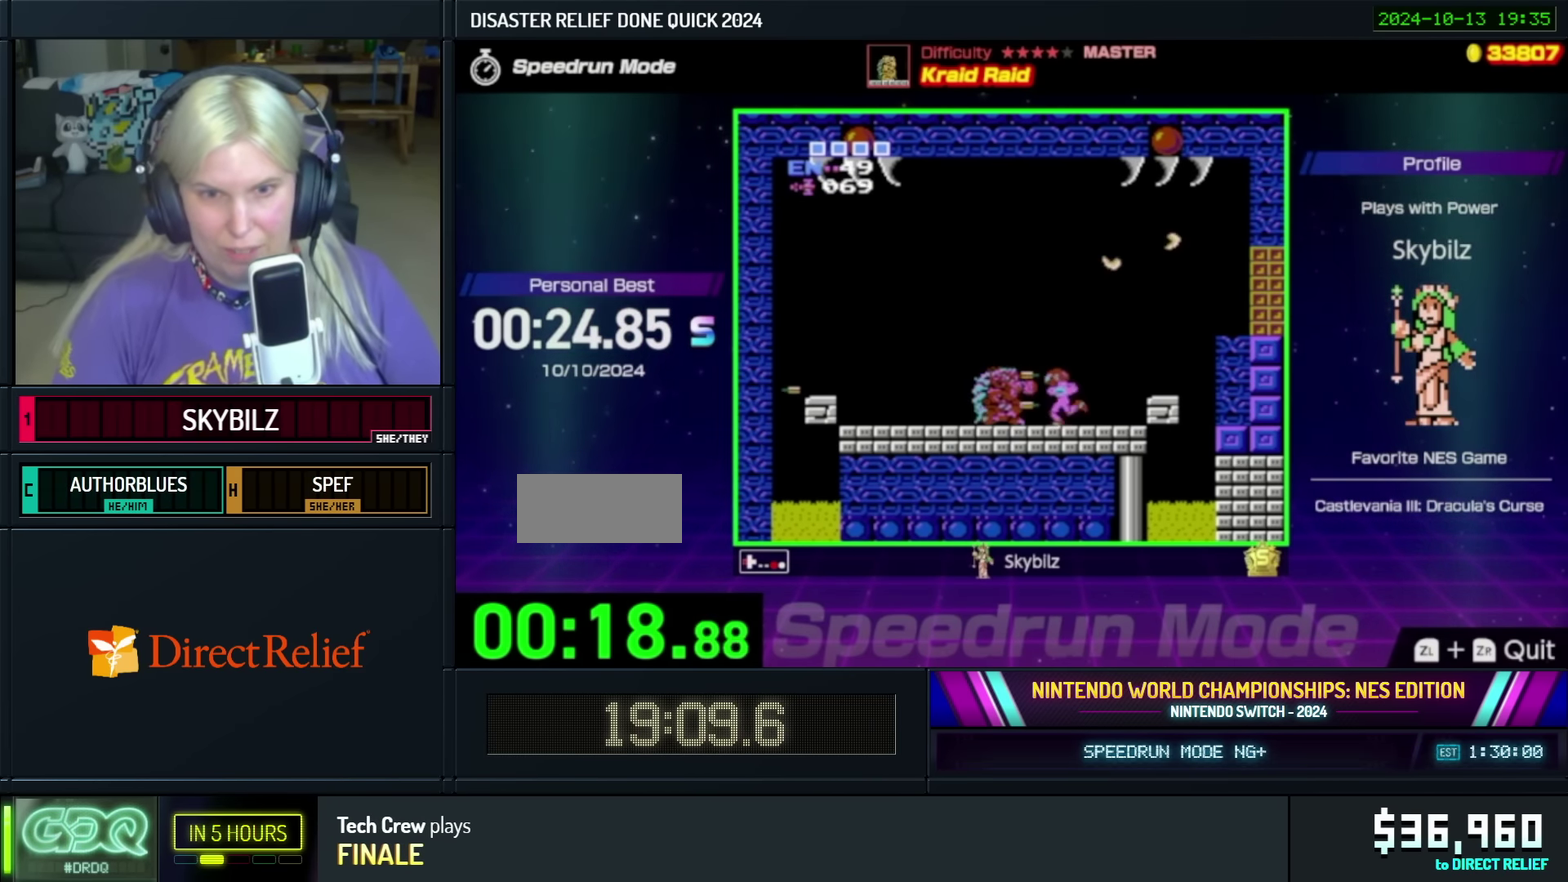
{"buttons": ["B"], "events": [[34, "B", "up"], [100, "B", "down"], [400, "B", "up"], [450, "B", "down"], [450, "DPAD_LEFT", "up"]]}
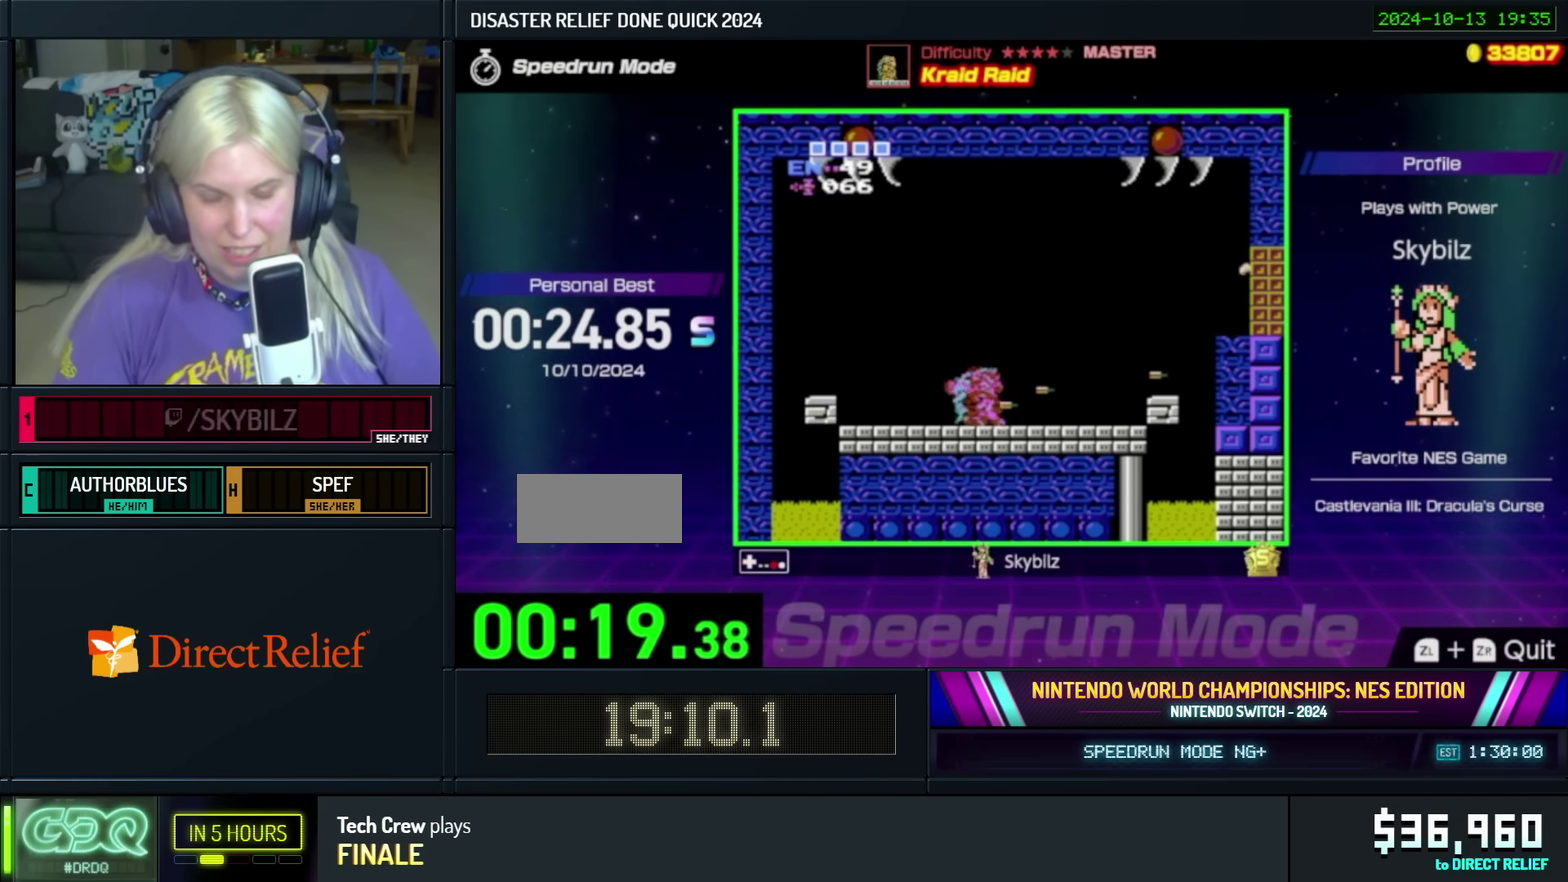
{"buttons": ["DPAD_RIGHT"], "events": [[67, "B", "up"], [134, "B", "down"], [267, "B", "up"], [334, "B", "down"], [334, "DPAD_RIGHT", "down"], [450, "B", "up"]]}
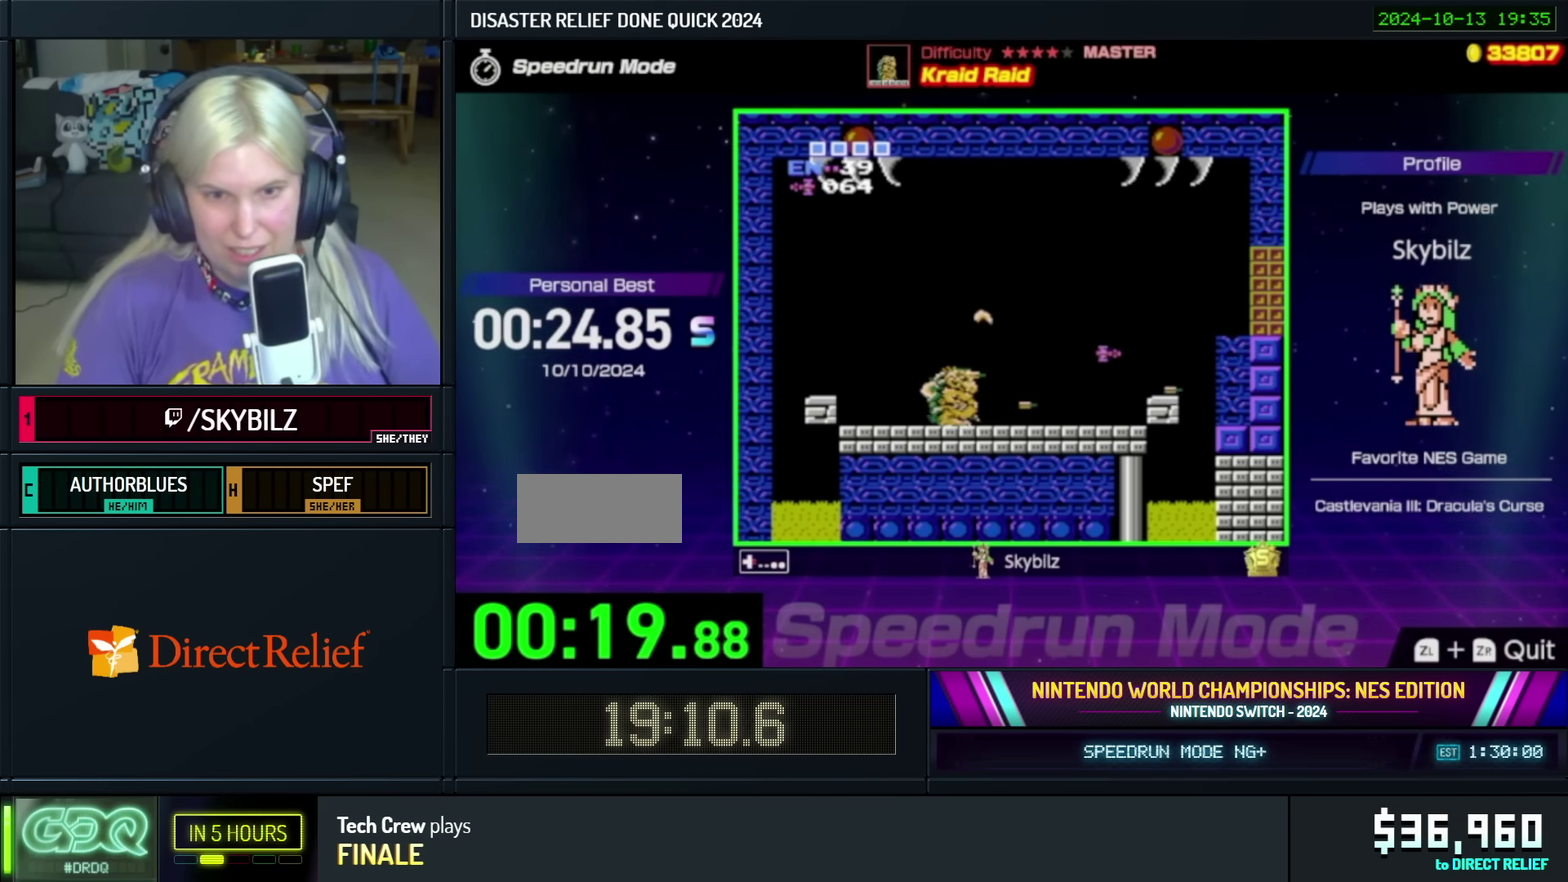
{"buttons": ["B", "DPAD_LEFT"], "events": [[17, "DPAD_RIGHT", "up"], [34, "B", "down"], [34, "DPAD_LEFT", "down"], [150, "B", "up"], [234, "B", "down"], [350, "B", "up"], [434, "B", "down"]]}
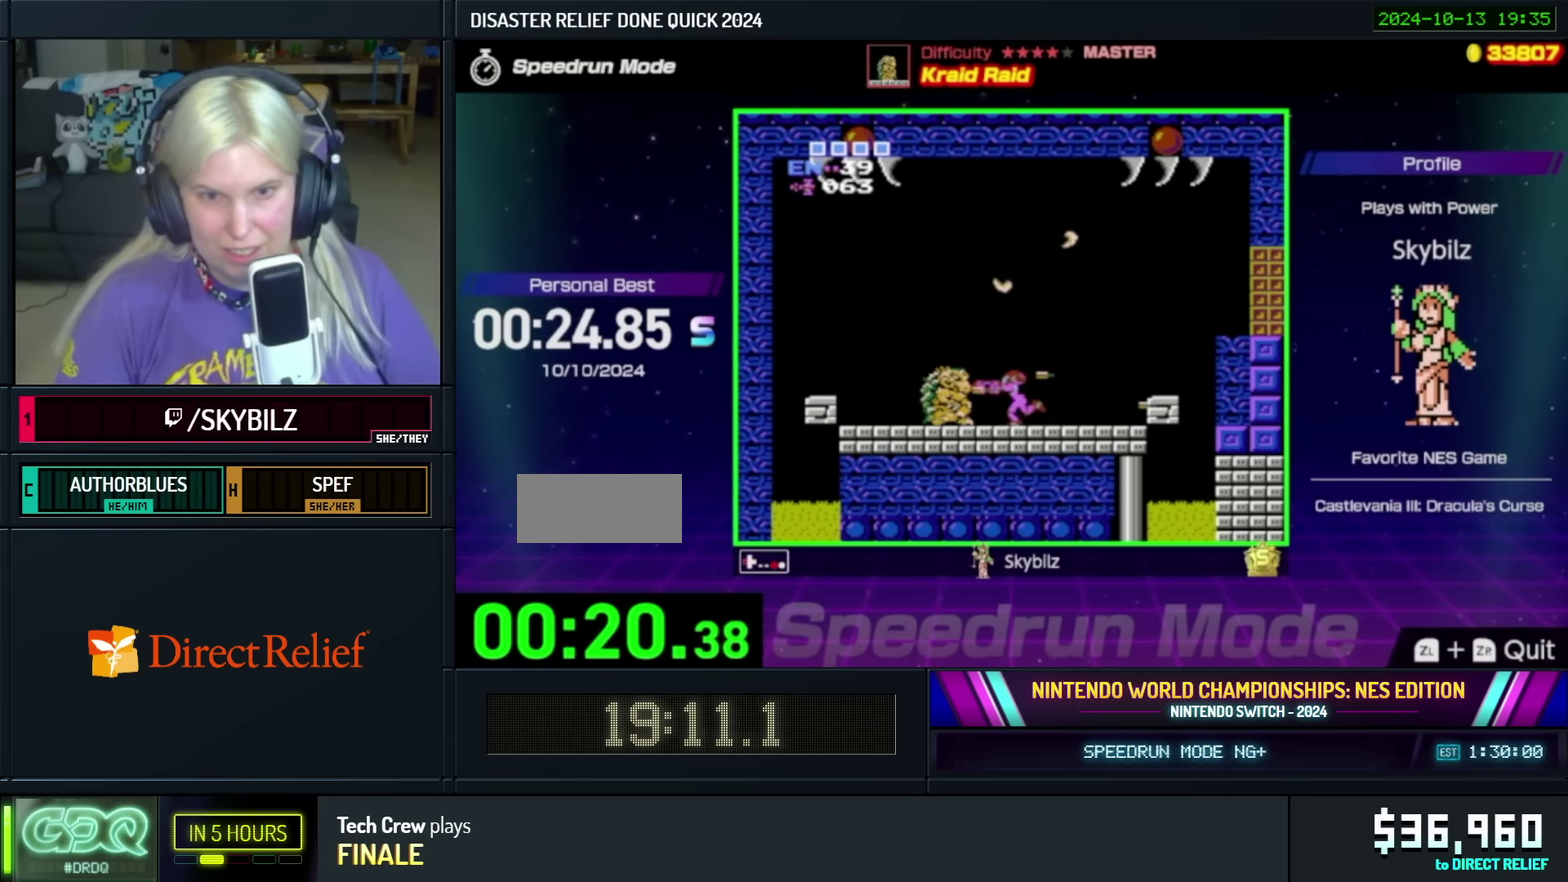
{"buttons": ["B", "DPAD_LEFT"], "events": [[34, "B", "up"], [117, "B", "down"], [416, "B", "up"], [466, "B", "down"]]}
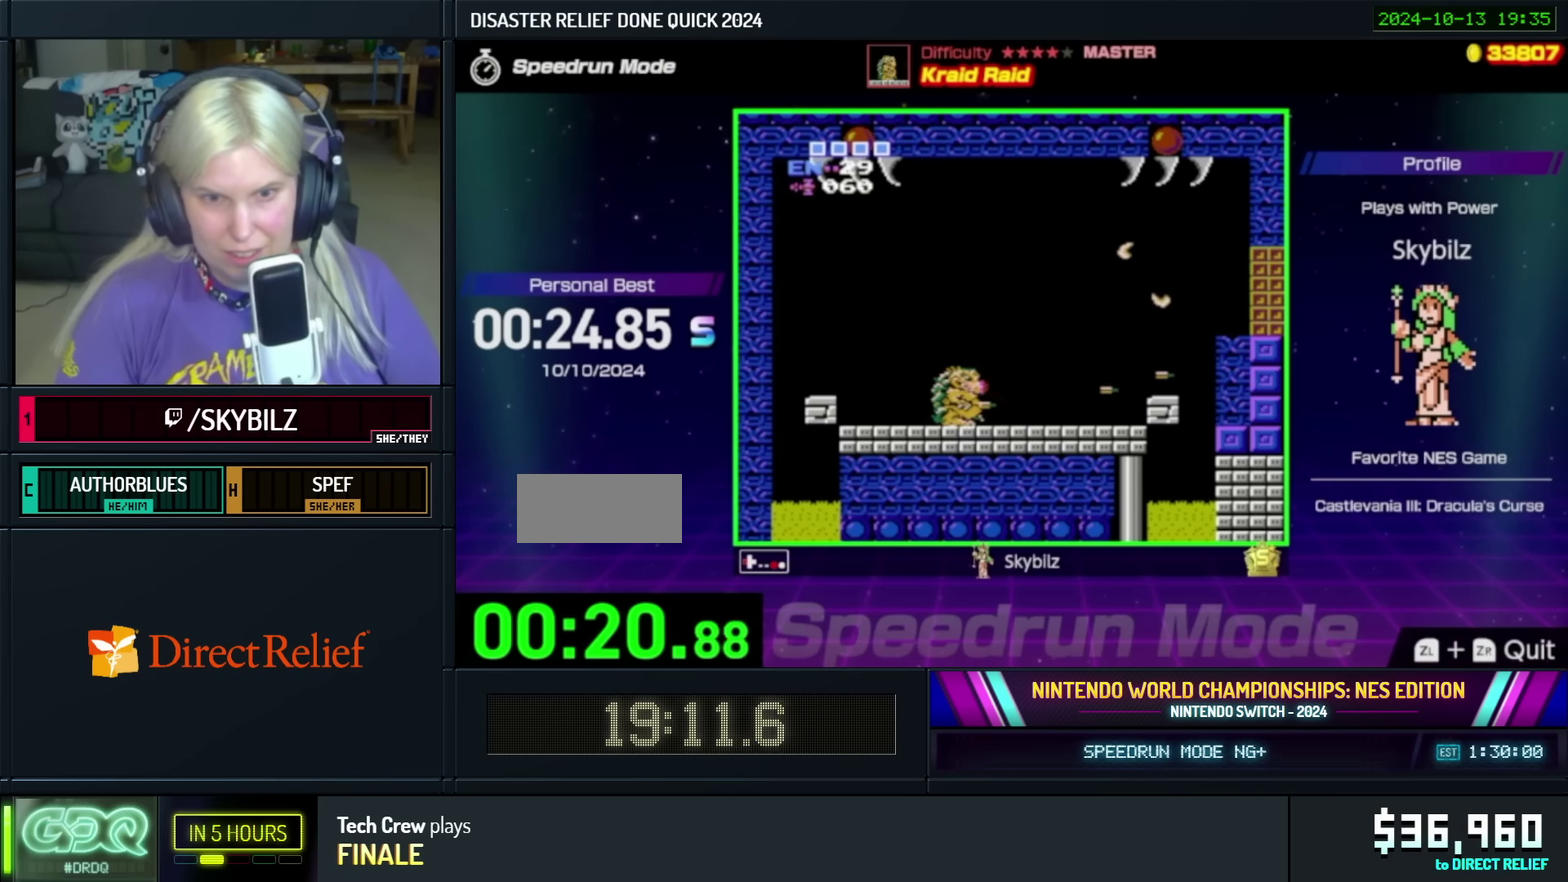
{"buttons": ["B", "DPAD_RIGHT"], "events": [[83, "B", "up"], [133, "B", "down"], [166, "DPAD_LEFT", "up"], [283, "B", "up"], [283, "DPAD_RIGHT", "down"], [333, "B", "down"], [433, "B", "up"], [500, "B", "down"]]}
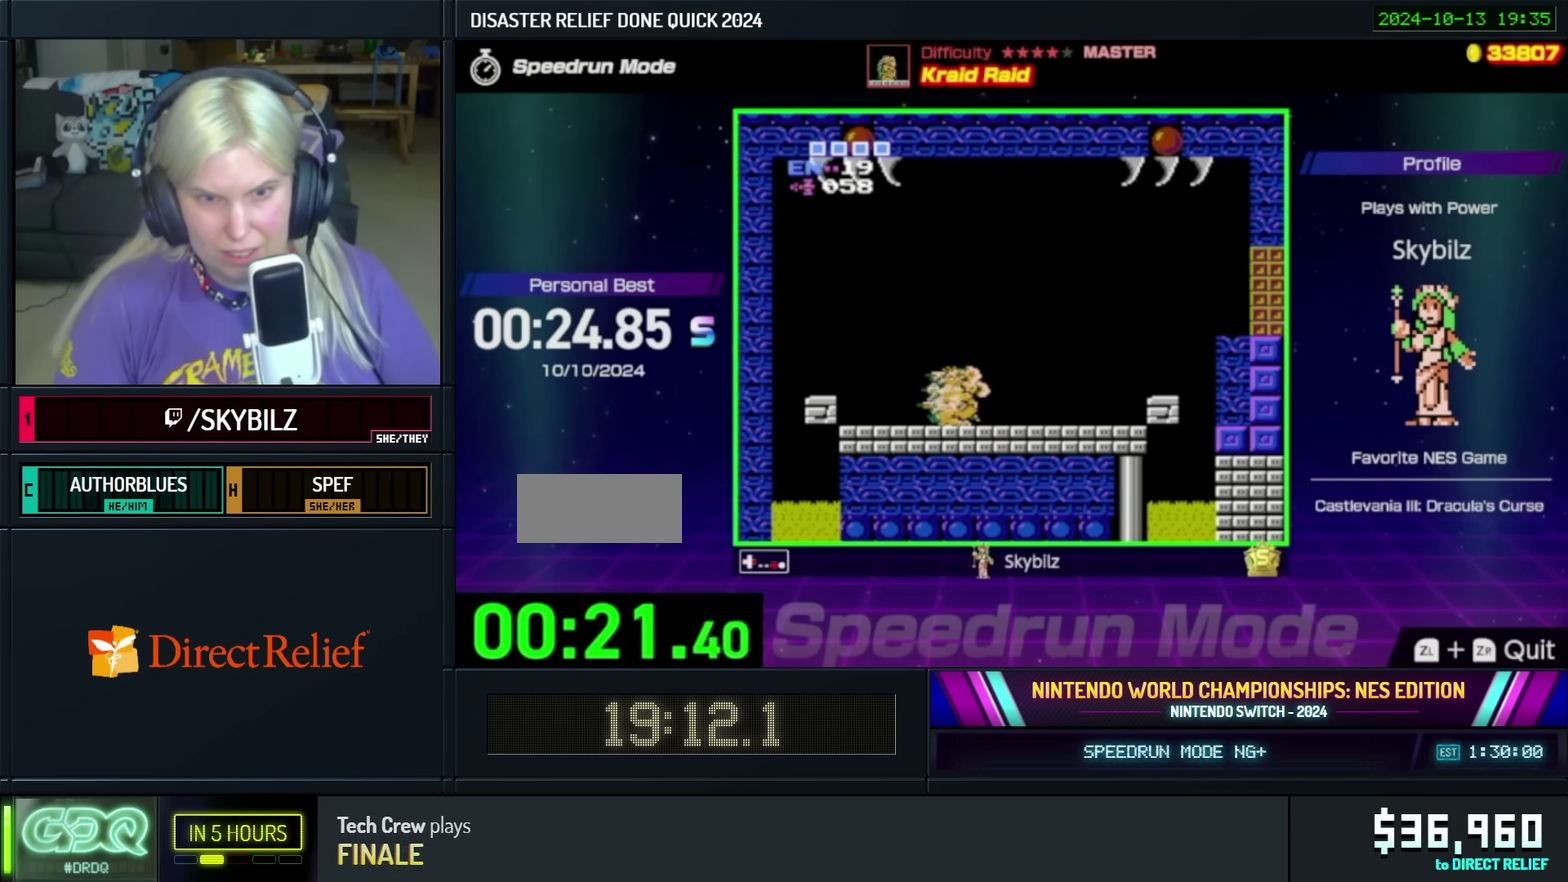
{"buttons": ["B", "DPAD_RIGHT"], "events": [[33, "DPAD_RIGHT", "up"], [50, "DPAD_LEFT", "down"], [133, "B", "up"], [200, "B", "down"], [333, "B", "up"], [400, "B", "down"], [400, "DPAD_LEFT", "up"], [400, "DPAD_RIGHT", "down"]]}
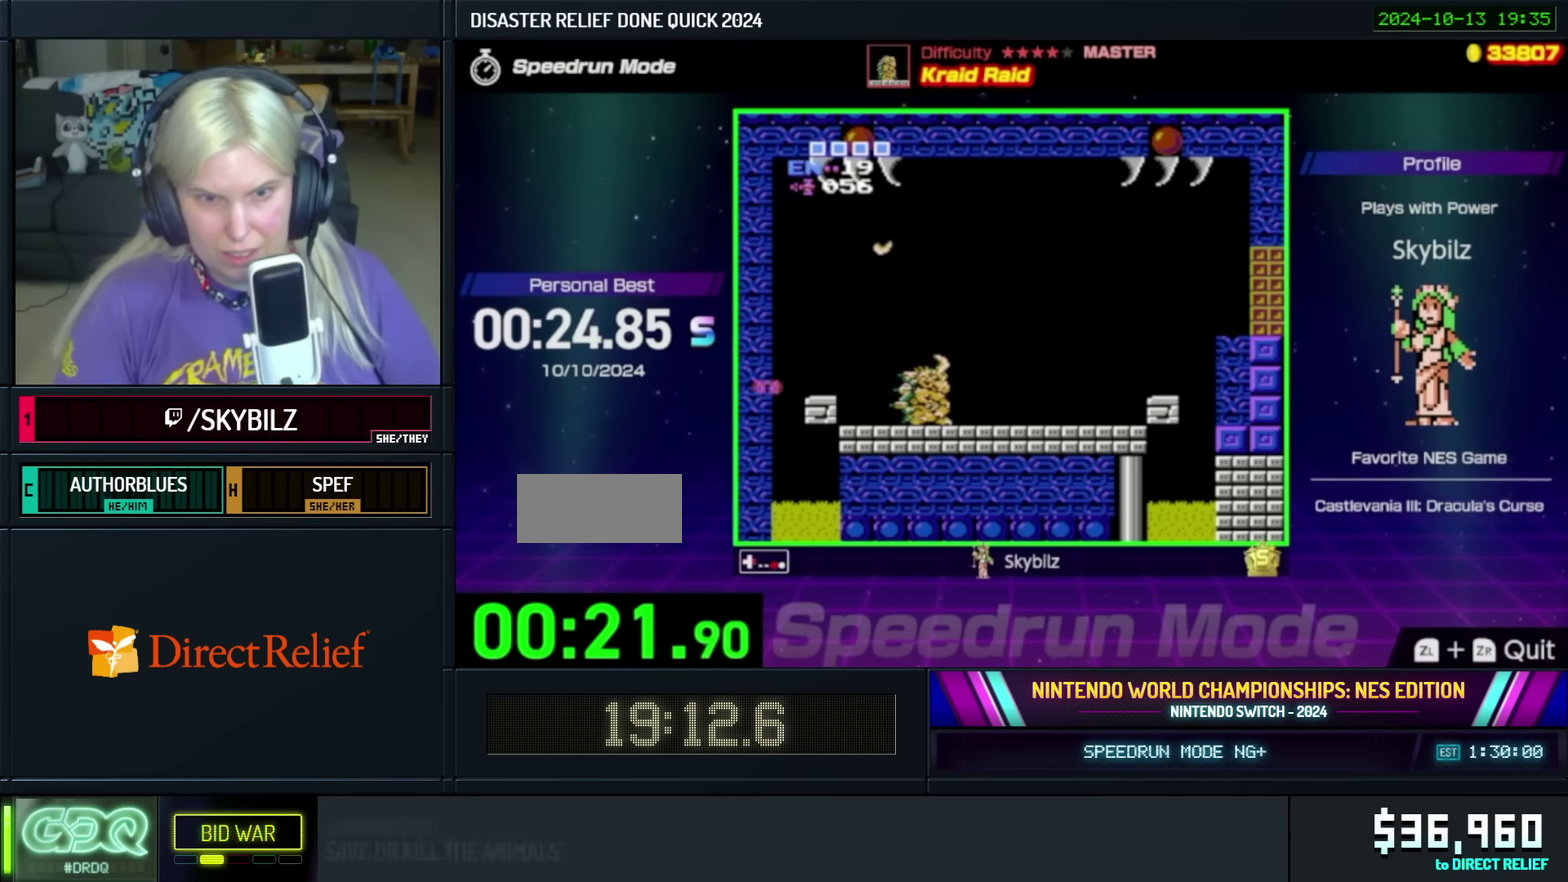
{"buttons": ["B", "DPAD_RIGHT"], "events": [[33, "B", "up"], [133, "B", "down"], [233, "B", "up"], [300, "B", "down"], [400, "B", "up"], [483, "B", "down"]]}
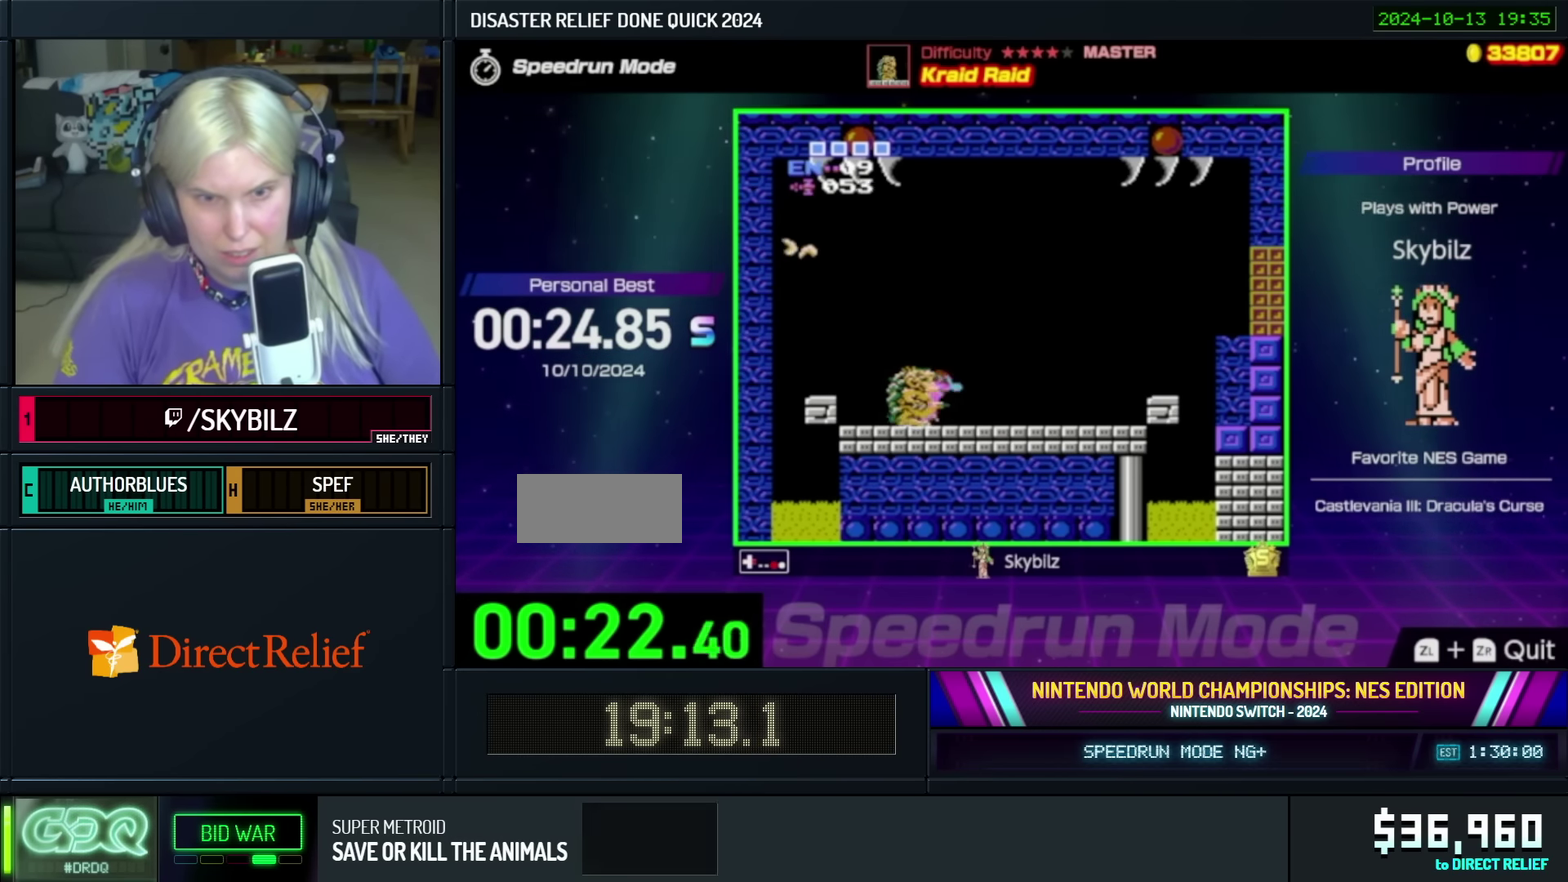
{"buttons": ["DPAD_RIGHT"], "events": [[33, "DPAD_LEFT", "down"], [33, "DPAD_RIGHT", "up"], [100, "B", "up"], [150, "B", "down"], [283, "B", "up"], [333, "B", "down"], [450, "B", "up"], [450, "DPAD_LEFT", "up"], [483, "DPAD_RIGHT", "down"]]}